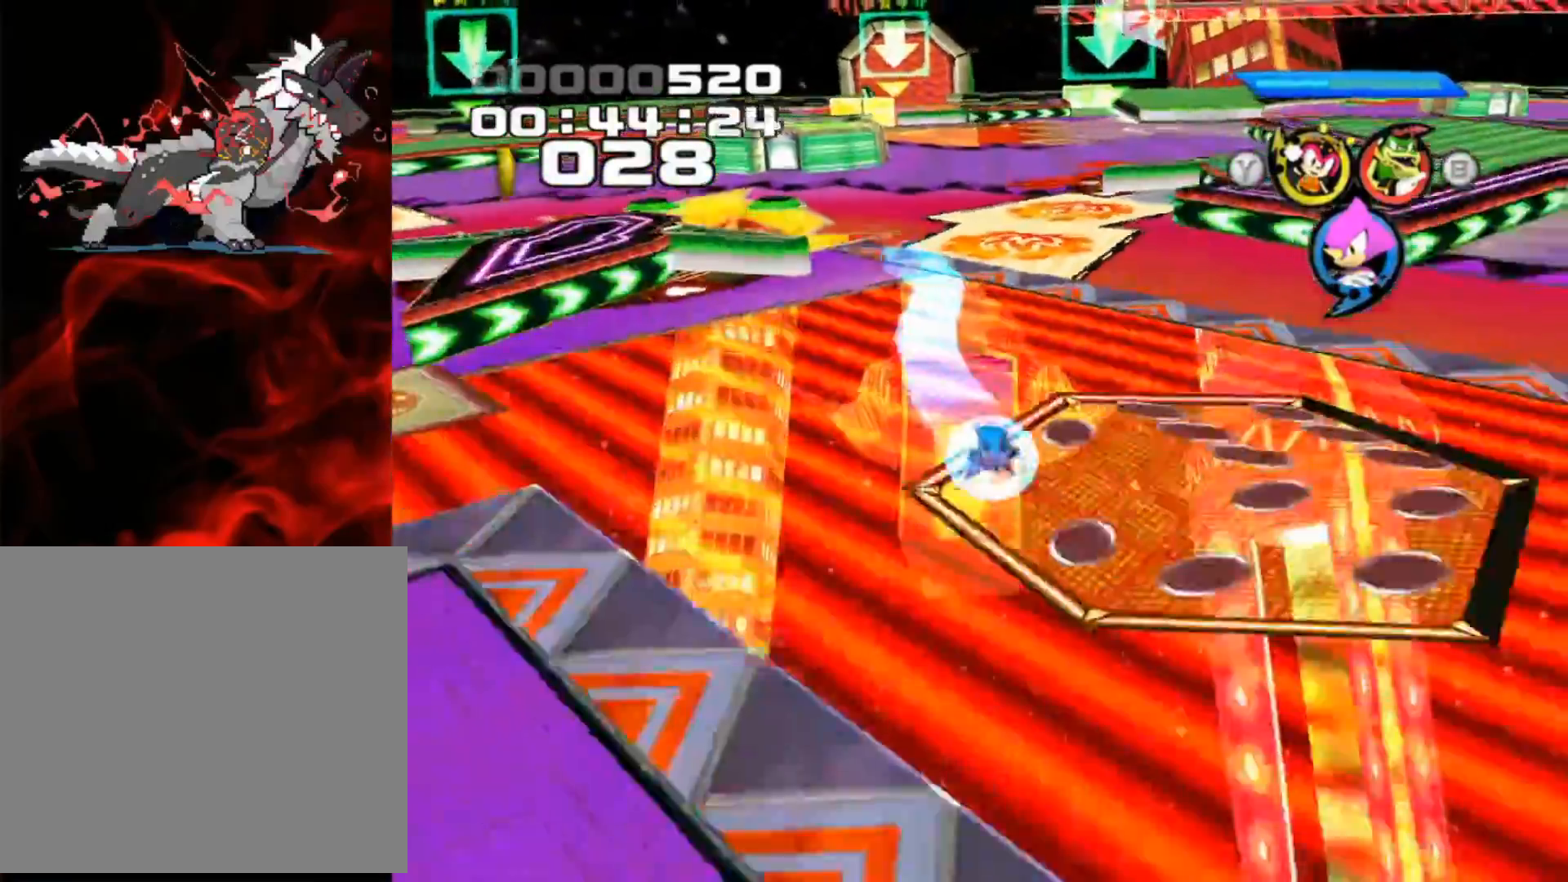
Gameplay with a controller (Xbox layout); each line is a JSON object with the inputs held at the frame after it. "events" lists button and stick changes between this image and that frame as [ms after this image, input, new state], when the widget could be followed in between. Not read: L3 R3 right_stick.
{"buttons": ["A"], "left_stick": "center", "events": [[83, "left_stick", "right"], [317, "left_stick", "center"], [367, "A", "down"]]}
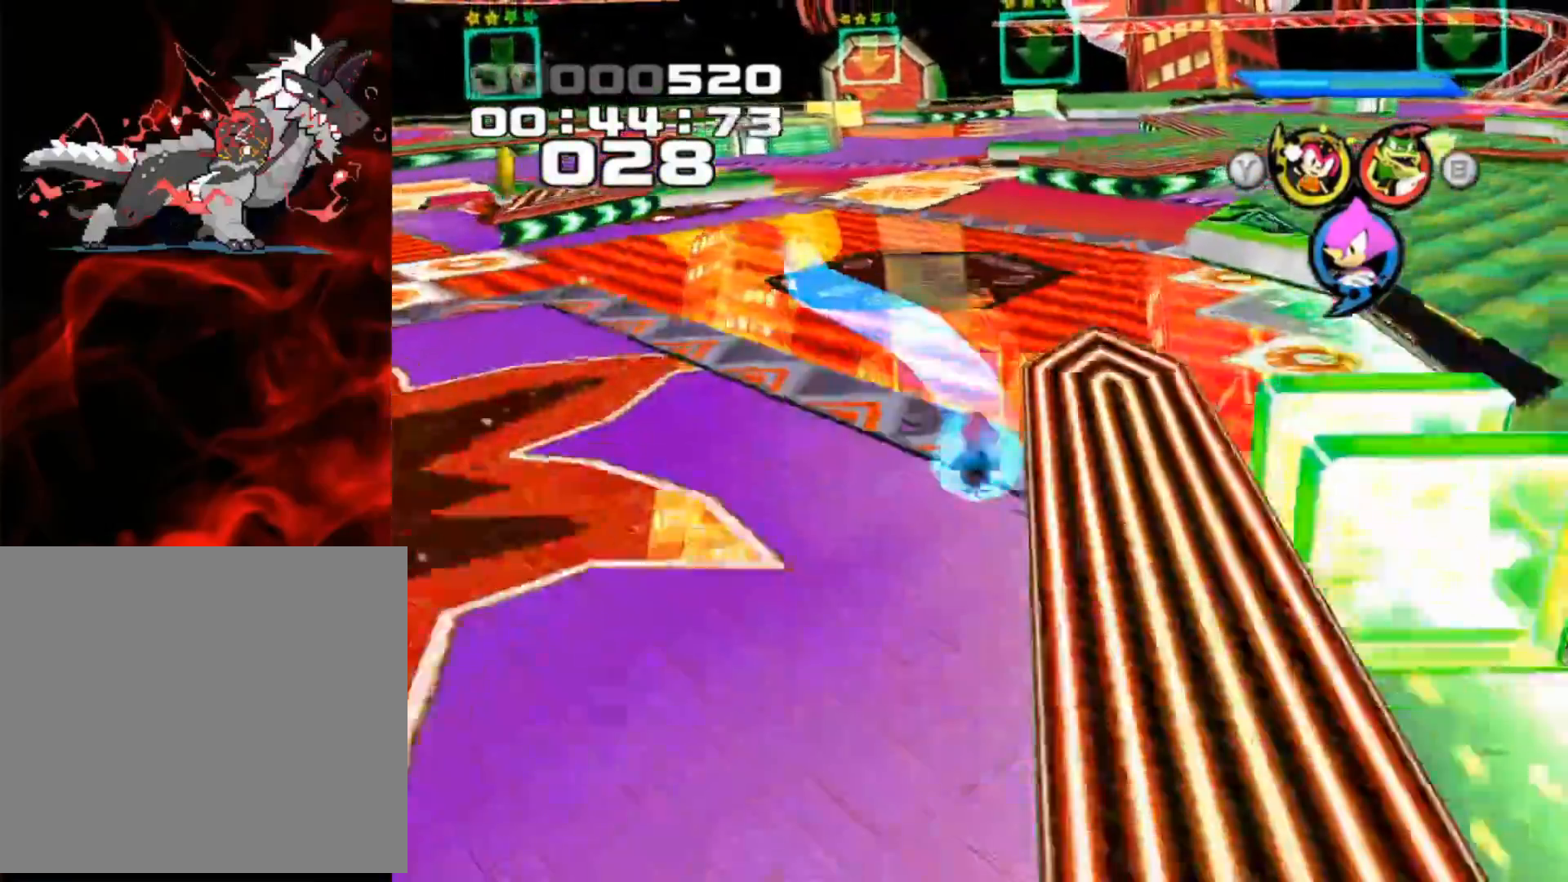
{"buttons": [], "left_stick": "left", "events": [[83, "A", "up"], [267, "left_stick", "left"]]}
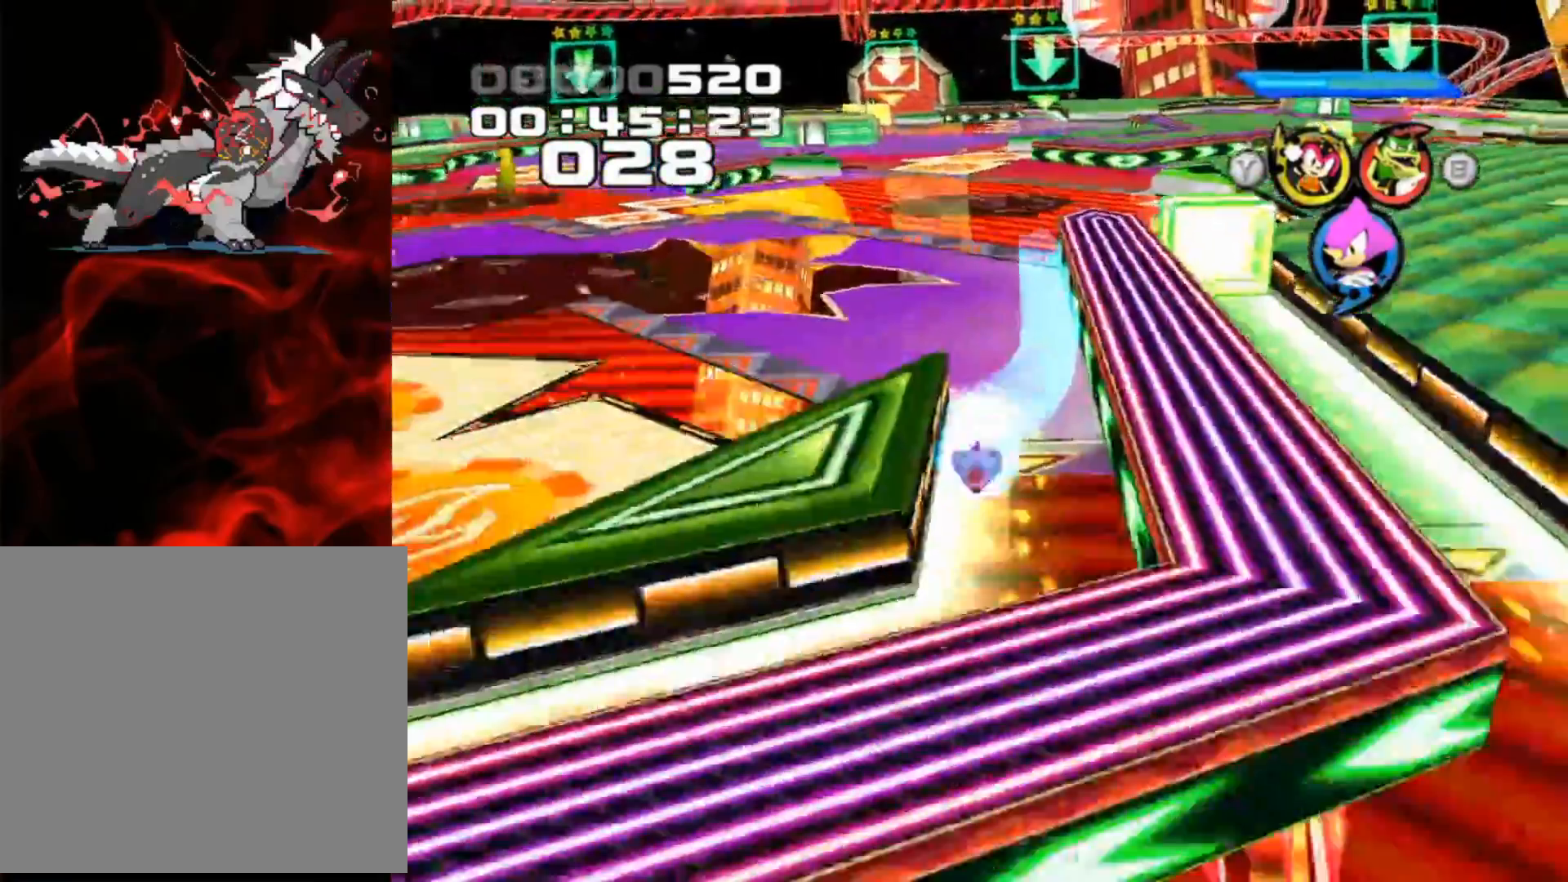
{"buttons": [], "left_stick": "center", "events": [[17, "left_stick", "center"]]}
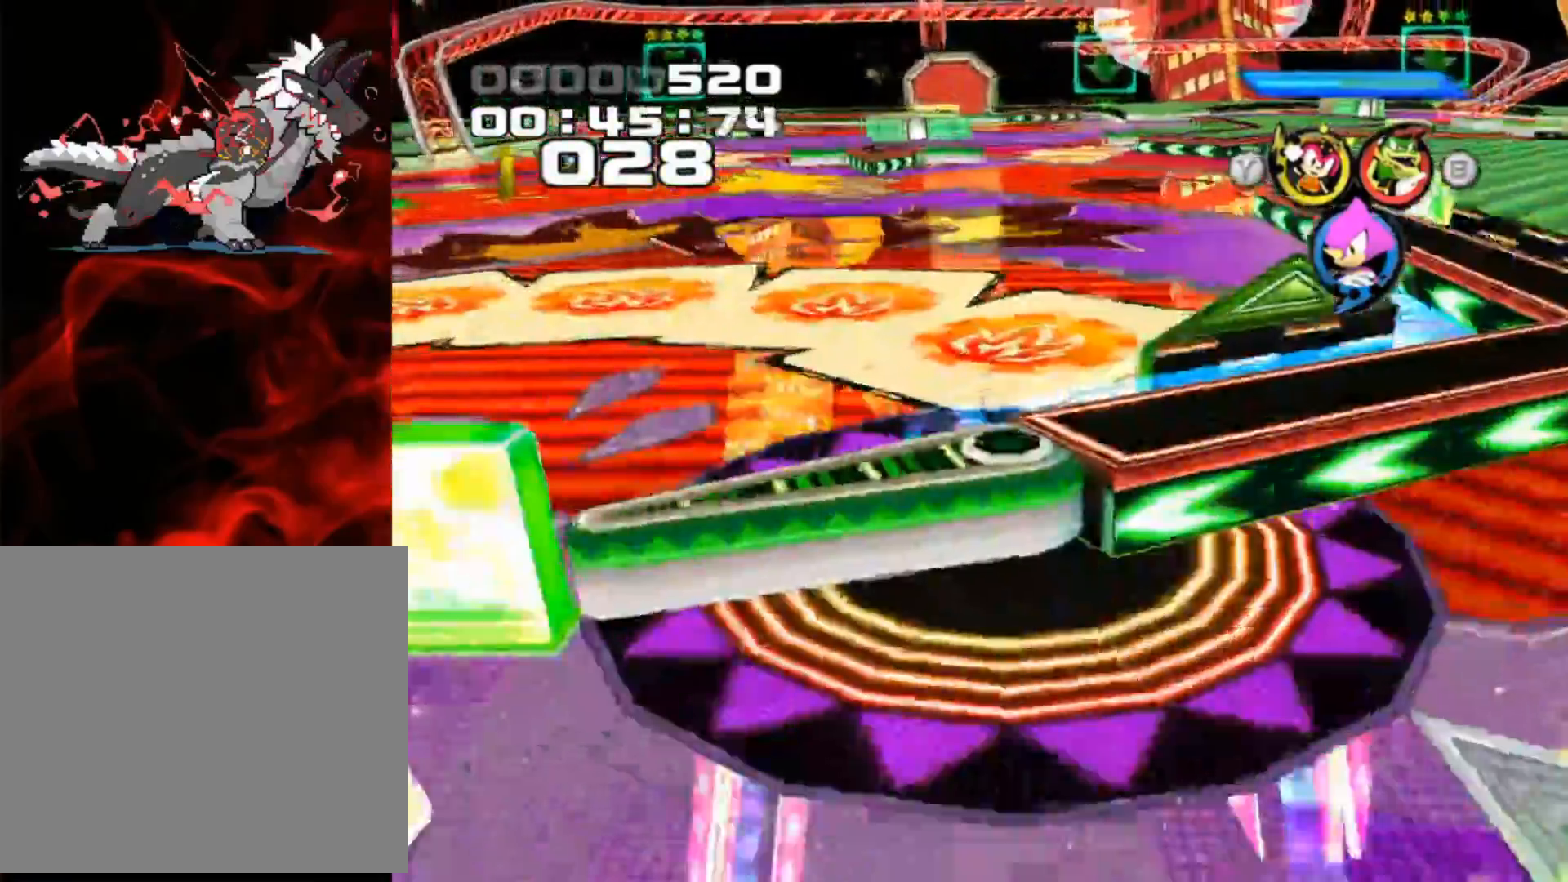
{"buttons": ["A"], "left_stick": "center", "events": [[83, "A", "down"]]}
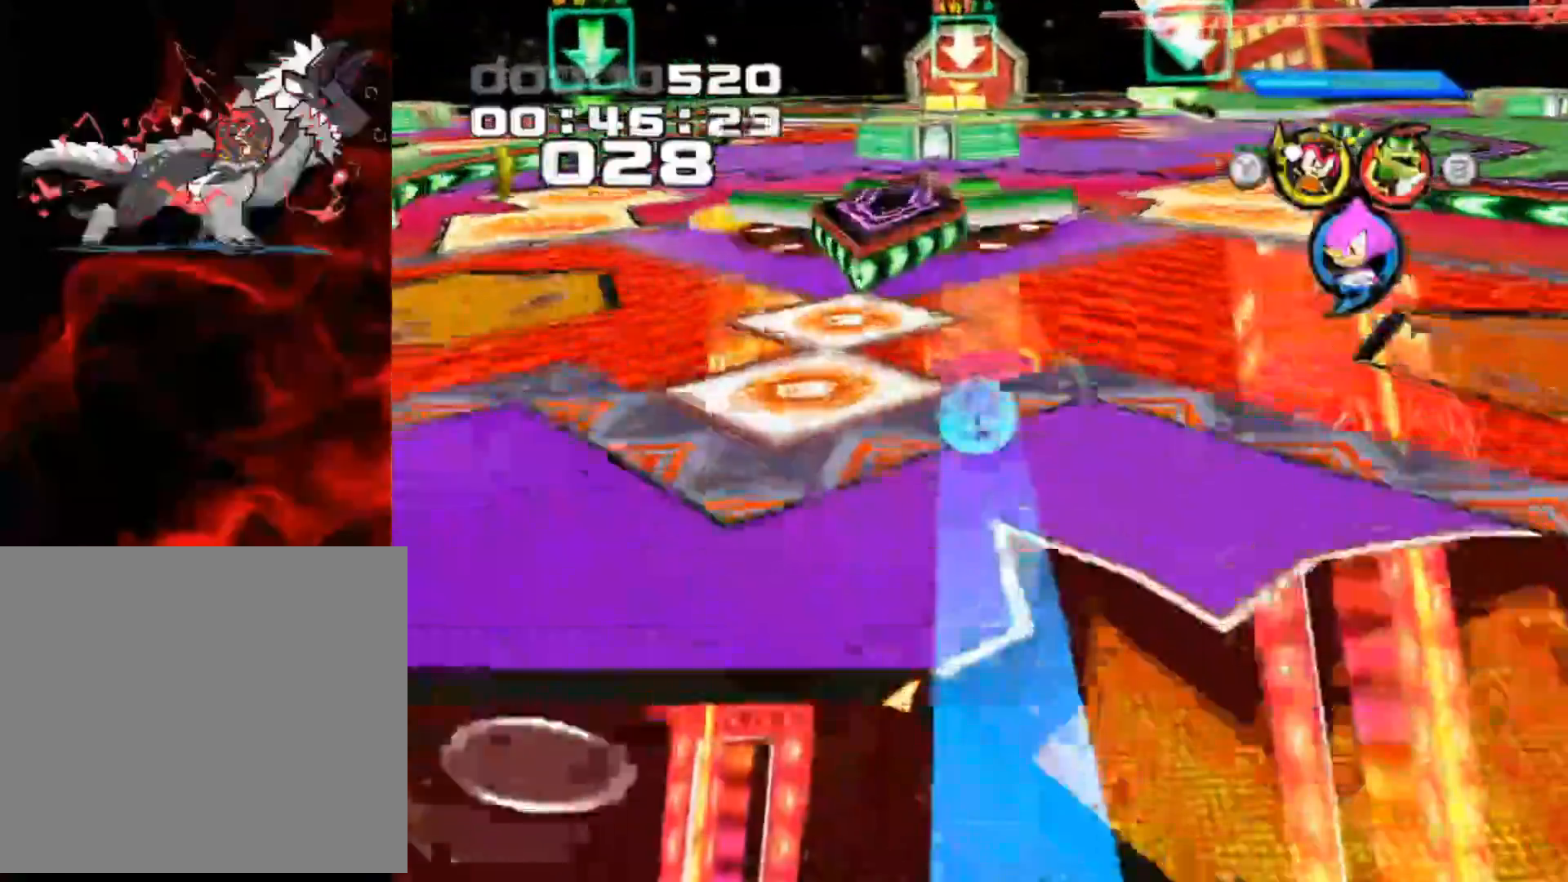
{"buttons": ["A"], "left_stick": "up-left", "events": [[33, "left_stick", "up-left"]]}
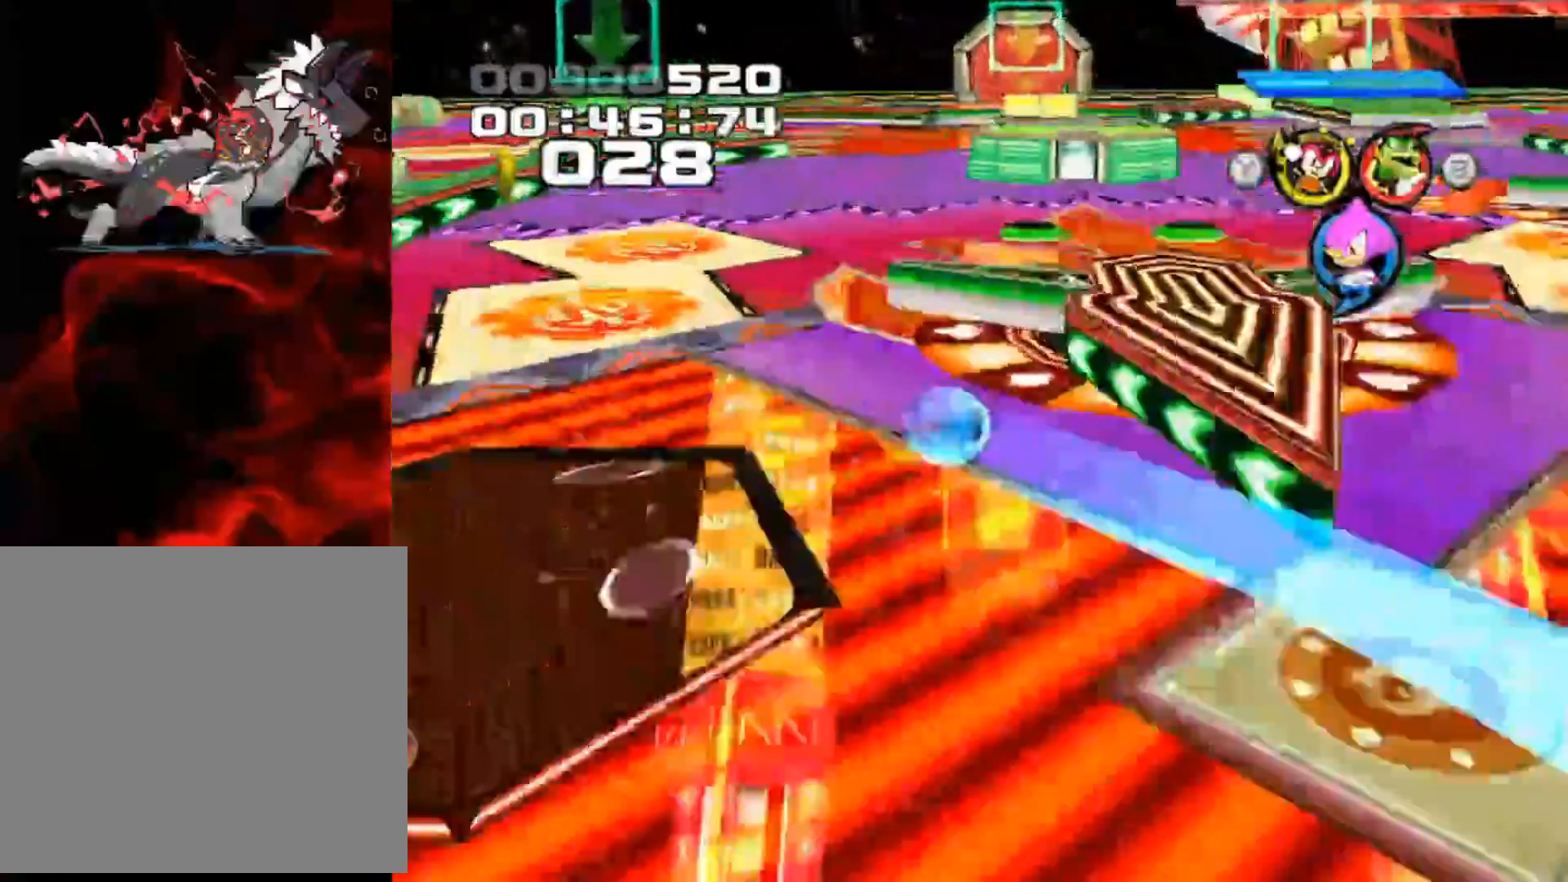
{"buttons": [], "left_stick": "up-right", "events": [[100, "left_stick", "up"], [217, "left_stick", "up-right"], [467, "A", "up"]]}
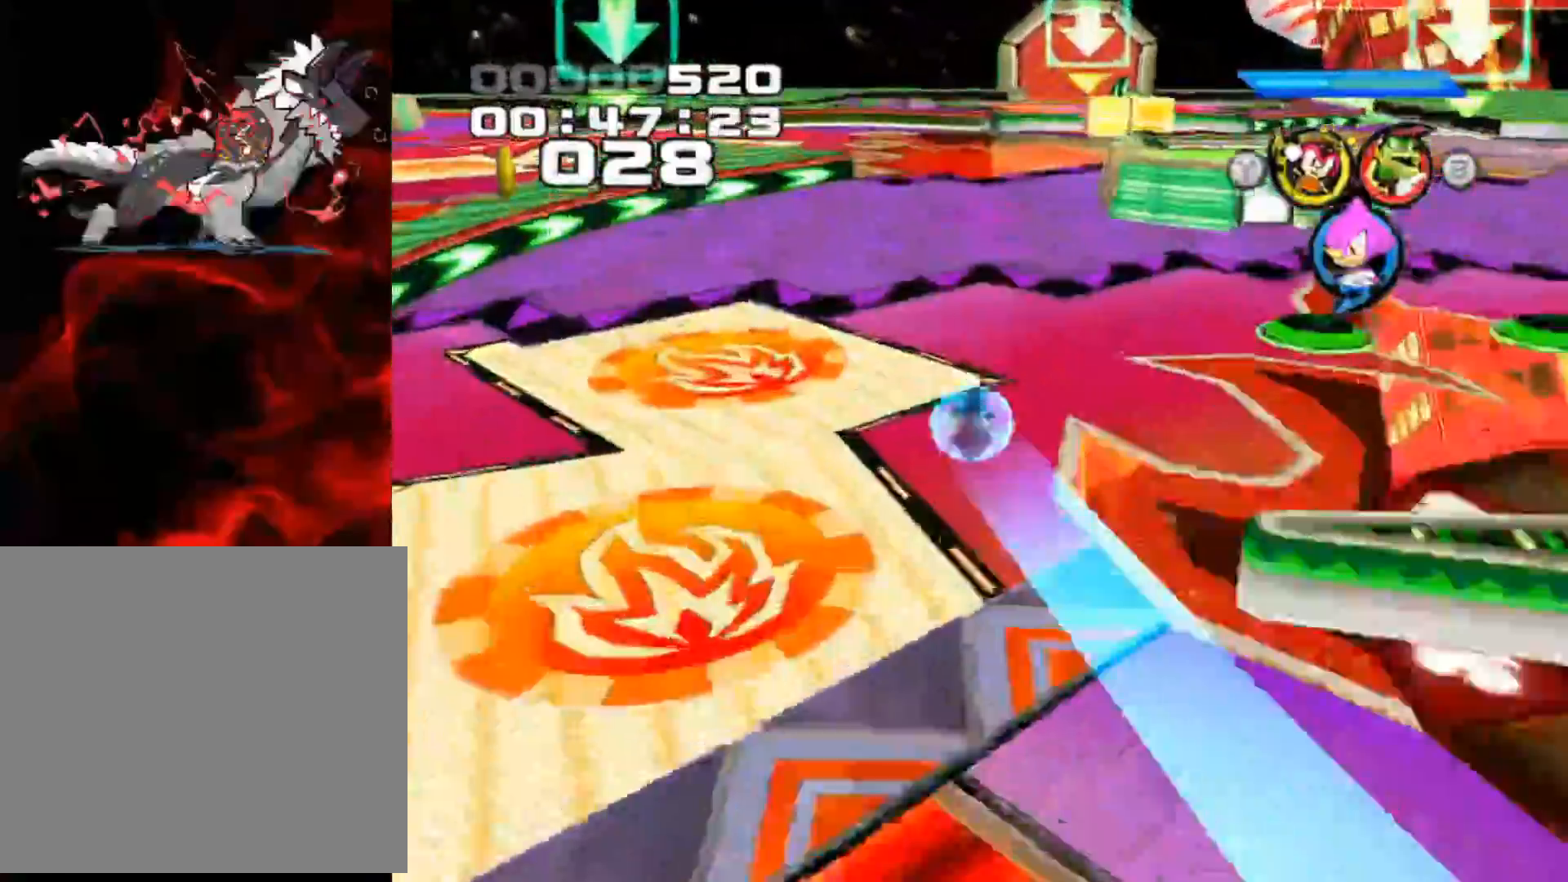
{"buttons": [], "left_stick": "up-left", "events": [[450, "left_stick", "up-left"]]}
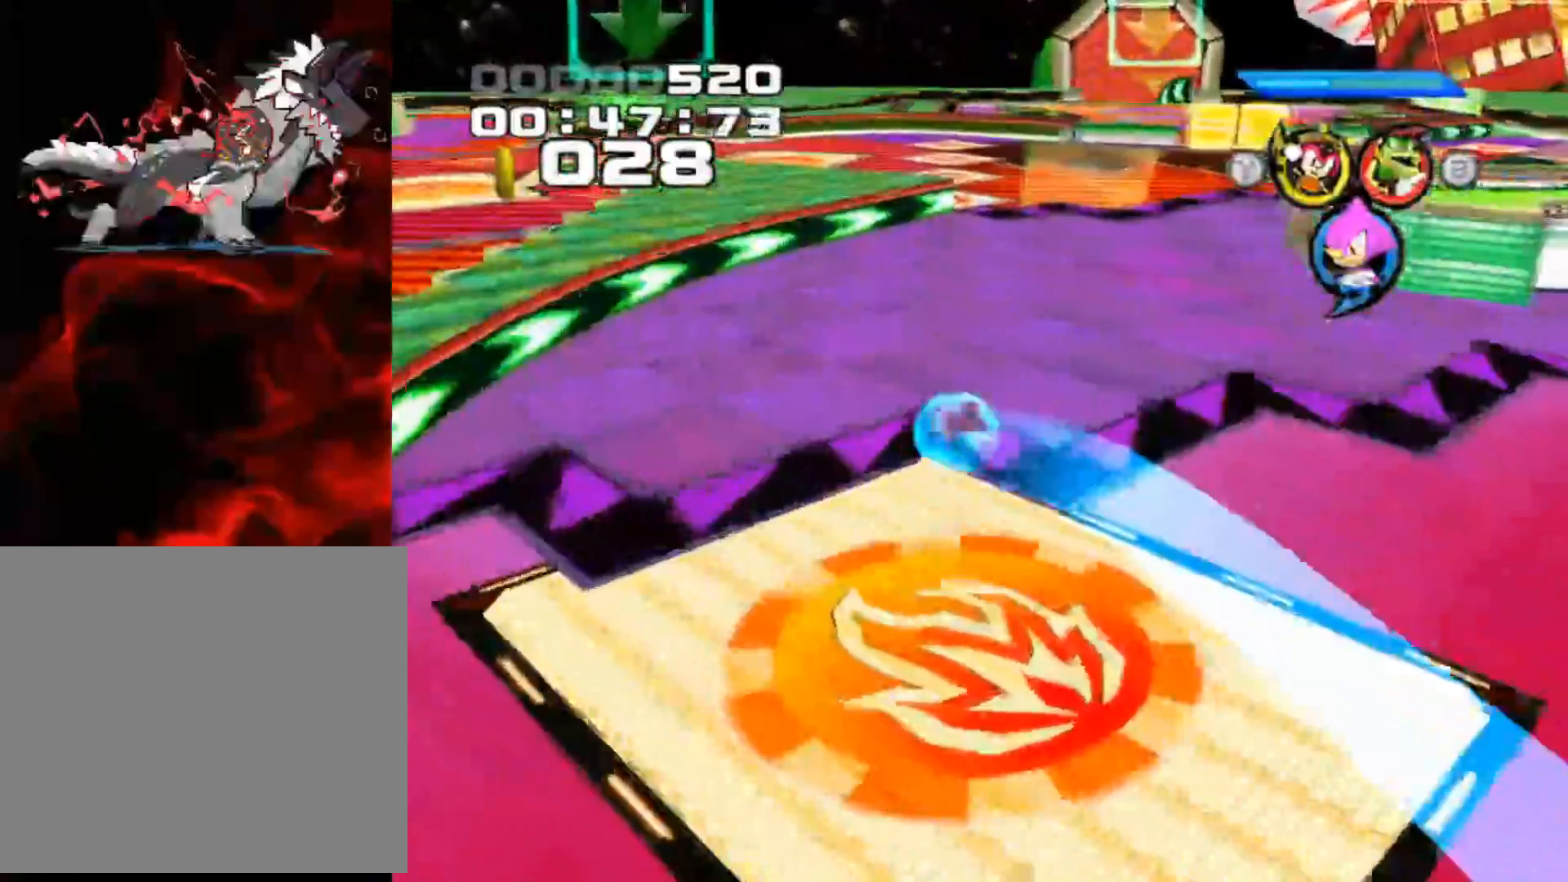
{"buttons": [], "left_stick": "left", "events": [[333, "left_stick", "left"]]}
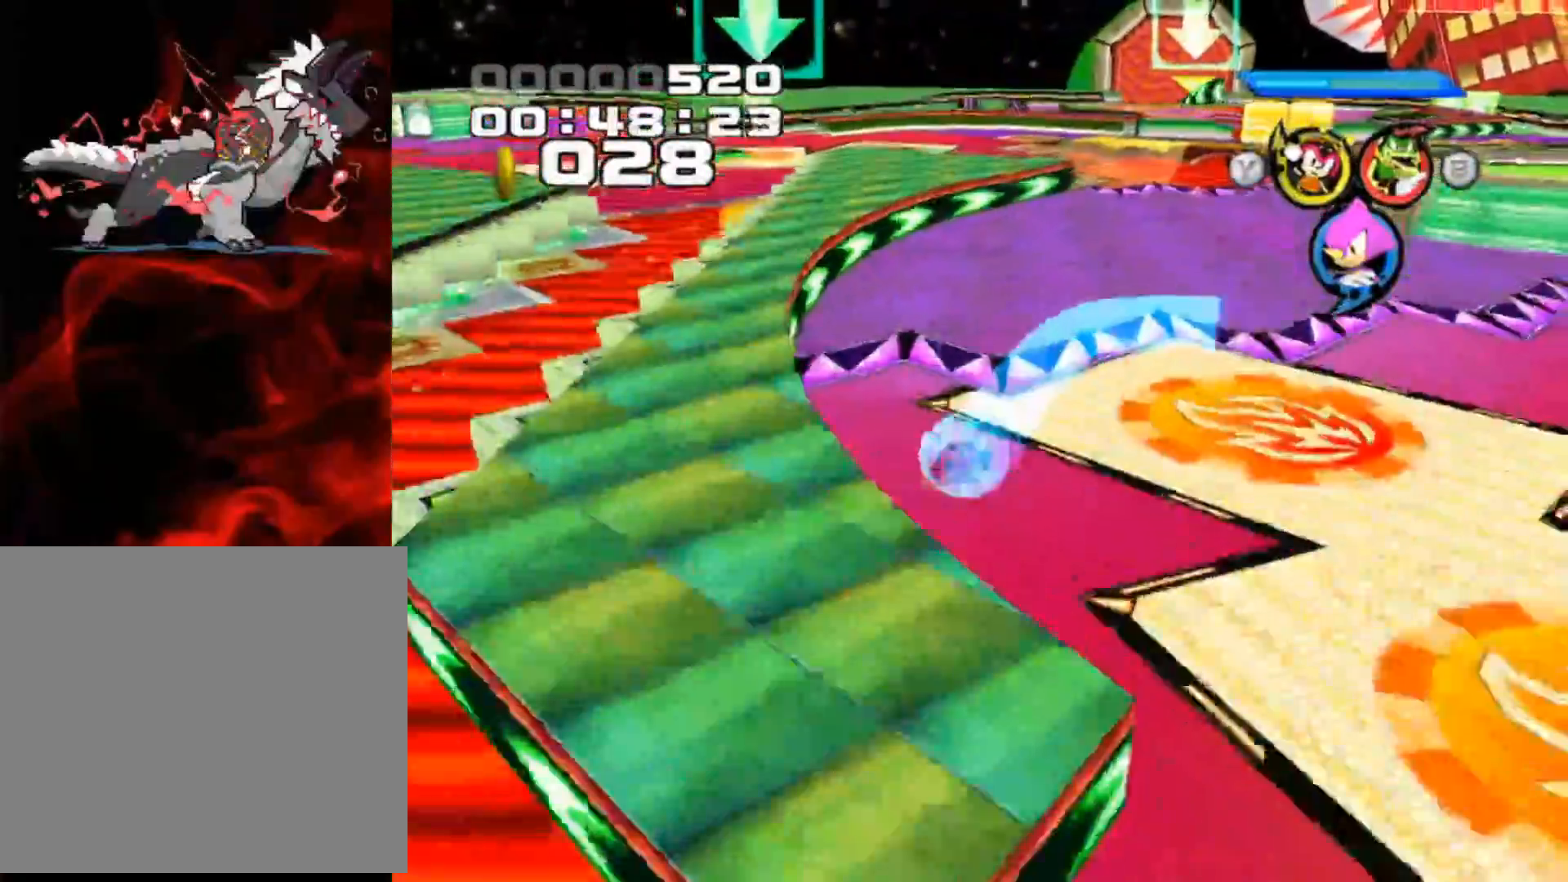
{"buttons": ["A"], "left_stick": "center", "events": [[200, "left_stick", "center"], [317, "A", "down"]]}
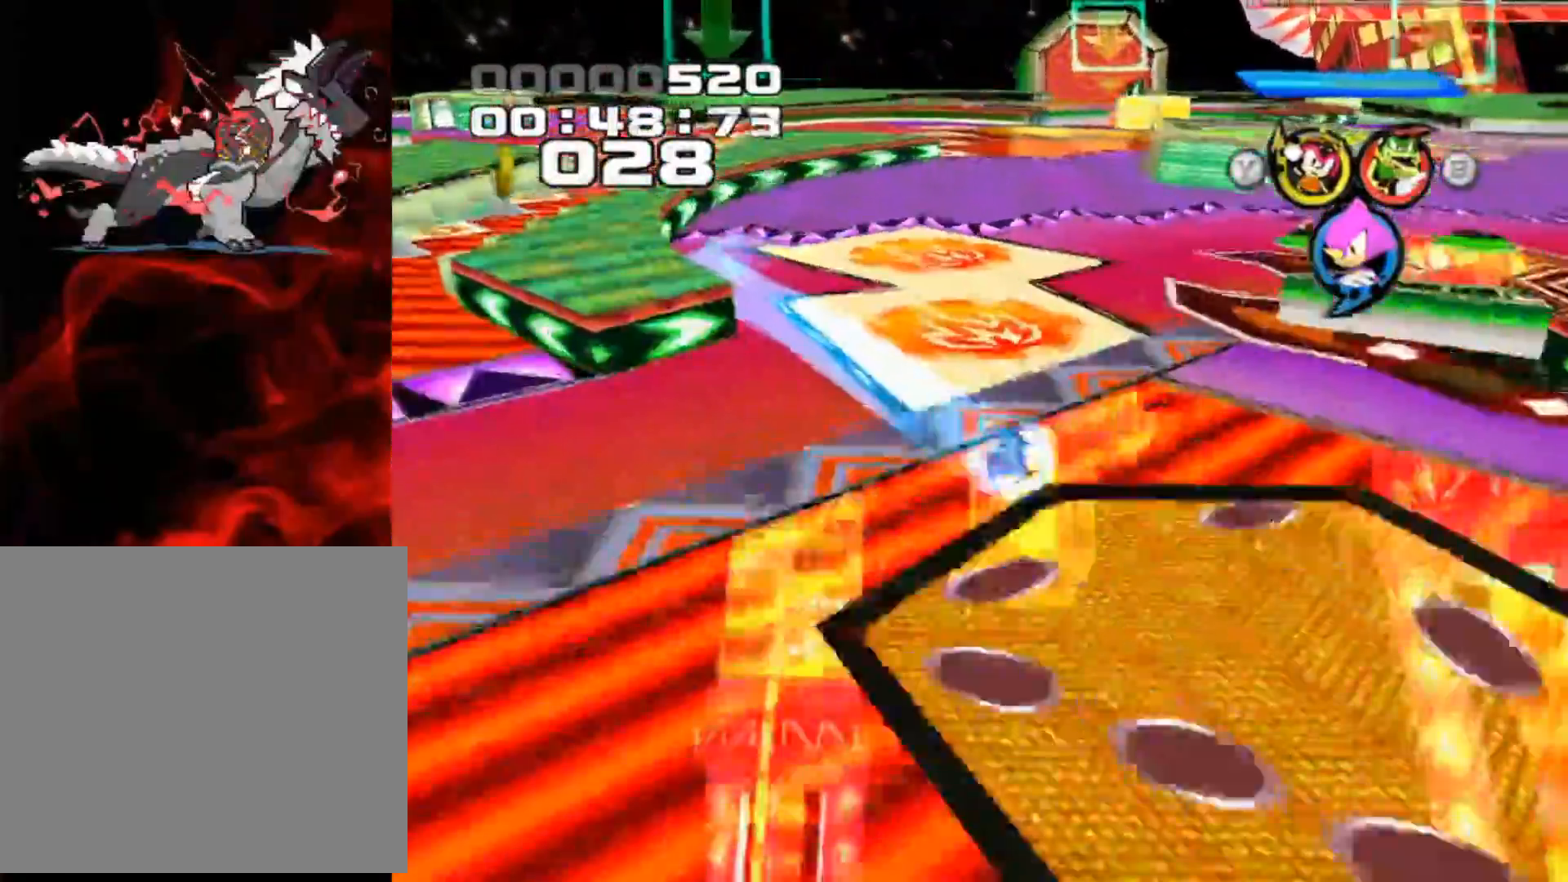
{"buttons": [], "left_stick": "center", "events": [[200, "A", "up"]]}
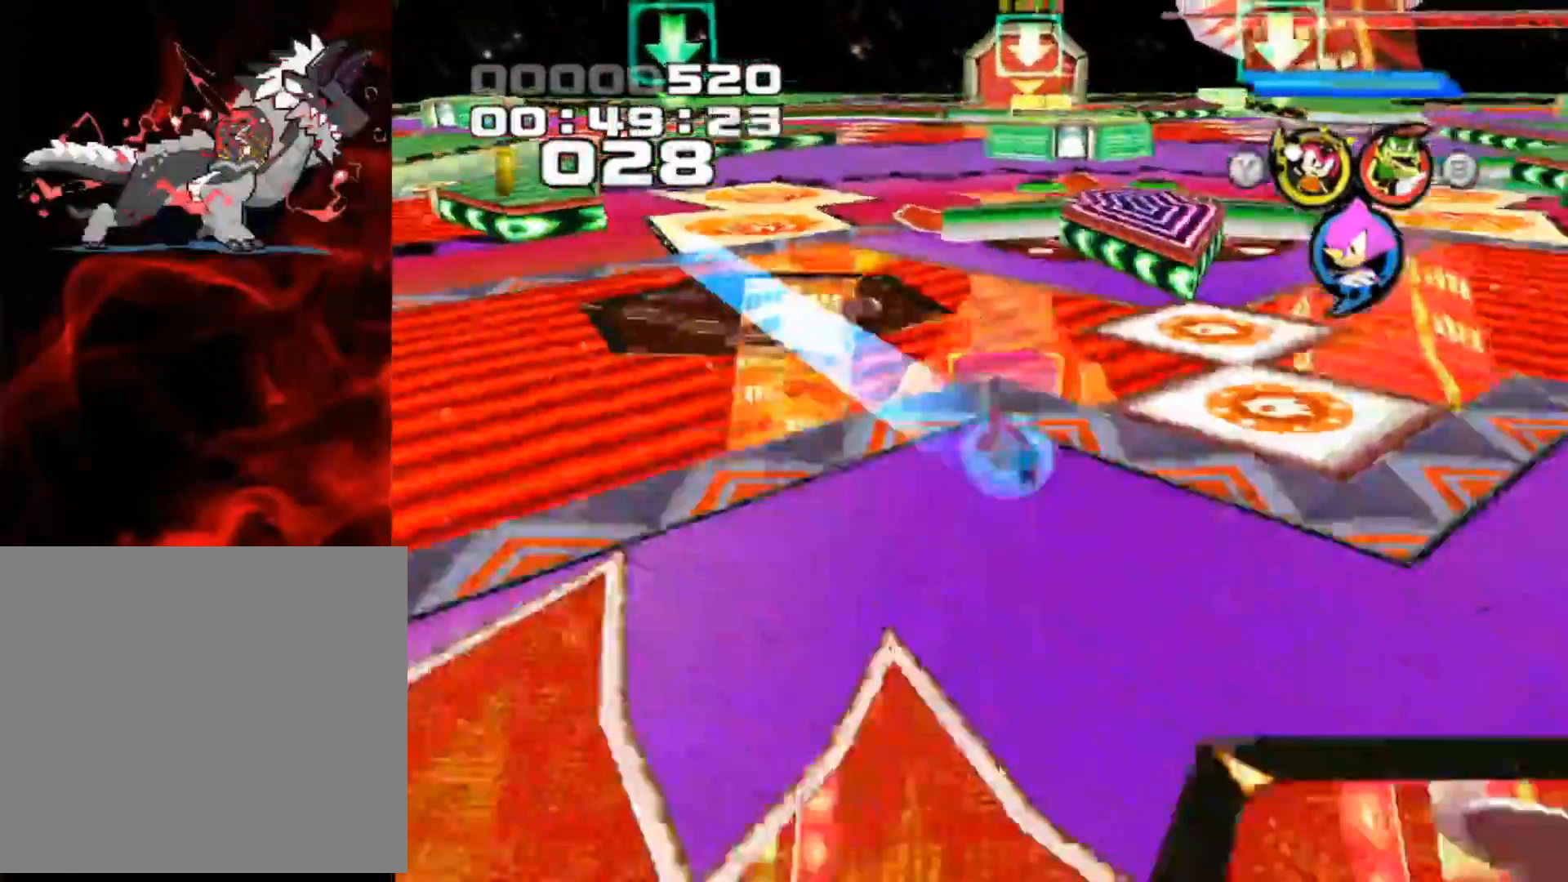
{"buttons": [], "left_stick": "center", "events": []}
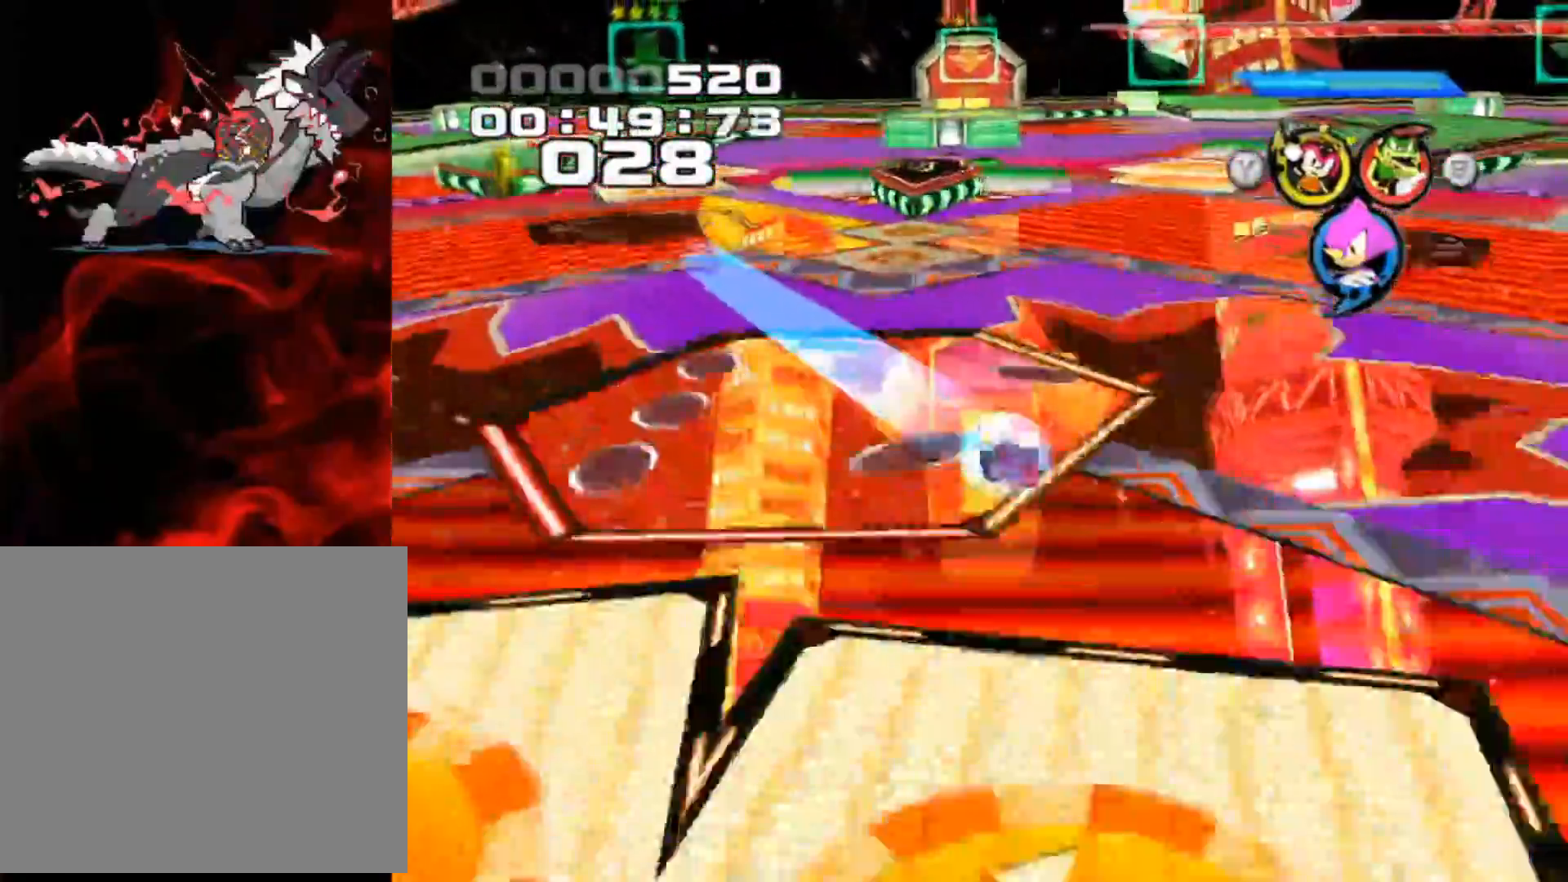
{"buttons": [], "left_stick": "center", "events": []}
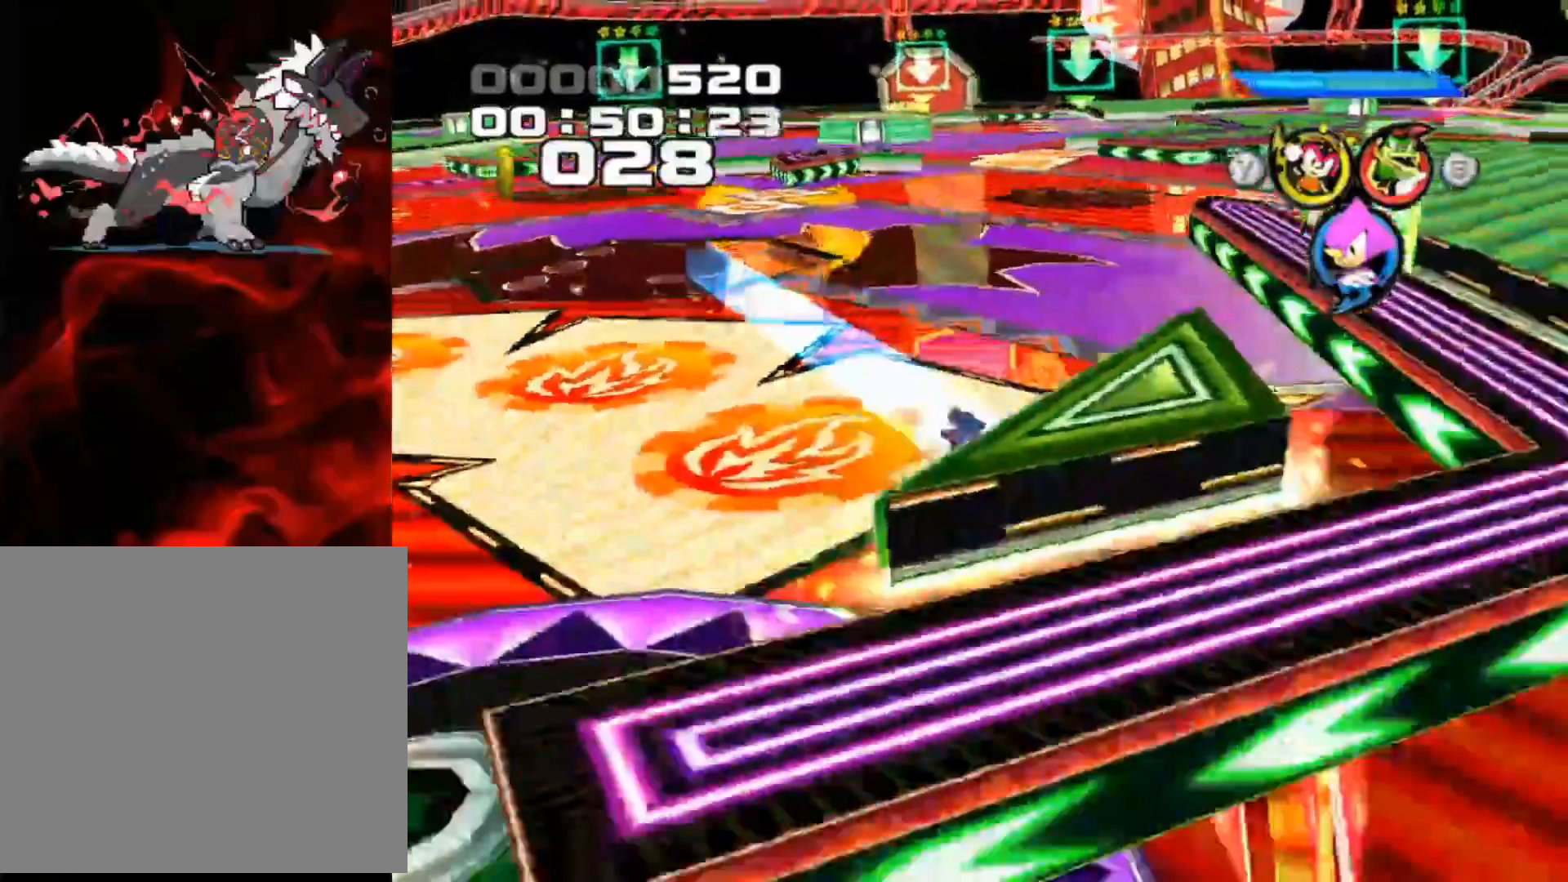
{"buttons": ["A"], "left_stick": "center", "events": [[167, "A", "down"]]}
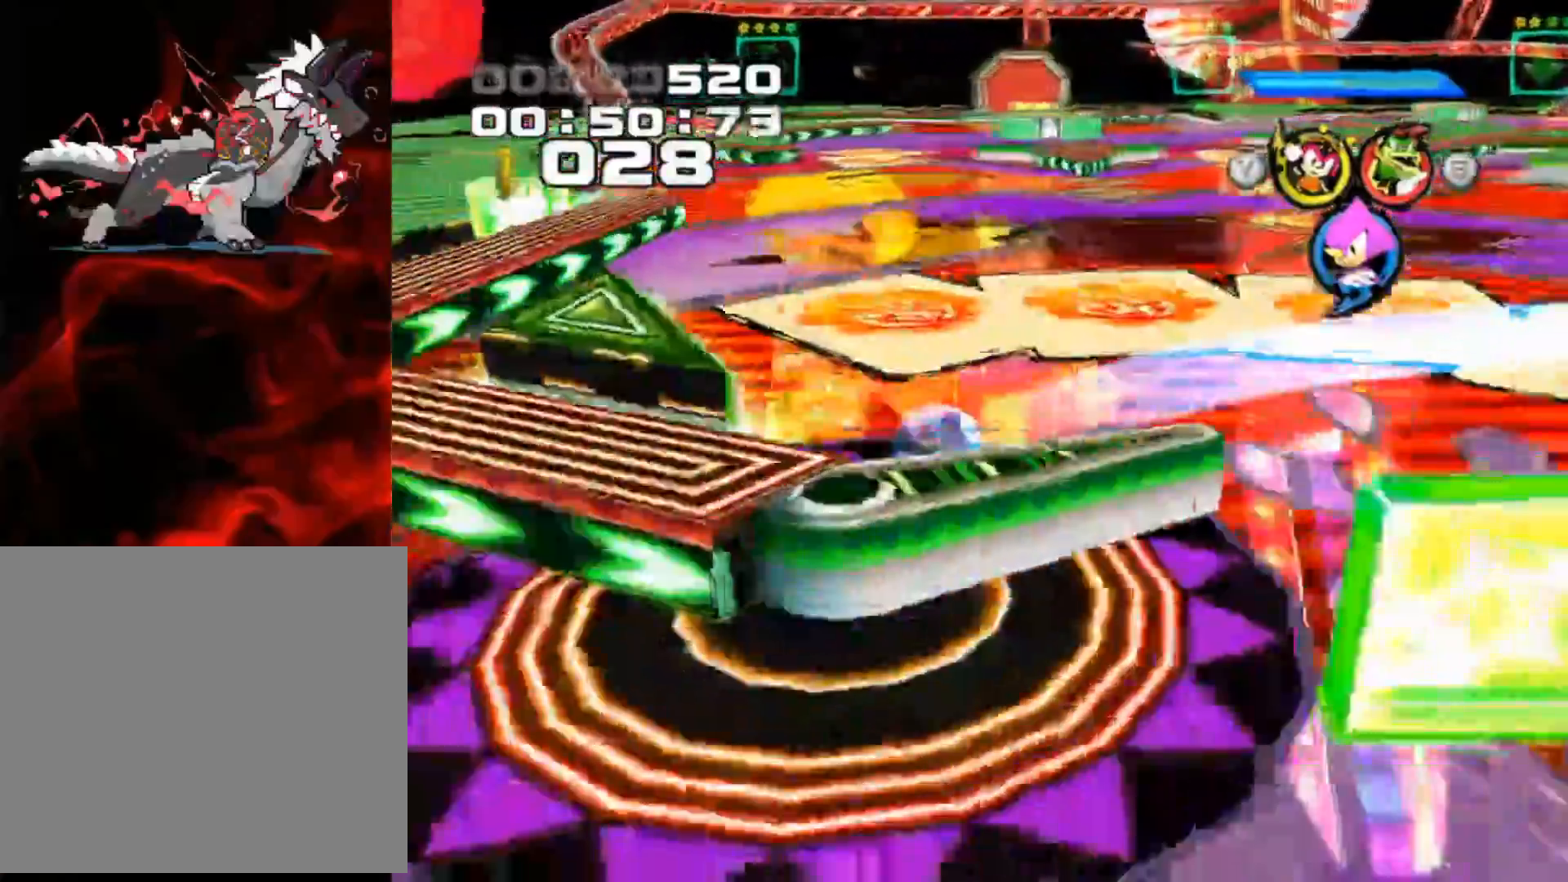
{"buttons": [], "left_stick": "center", "events": [[67, "A", "up"]]}
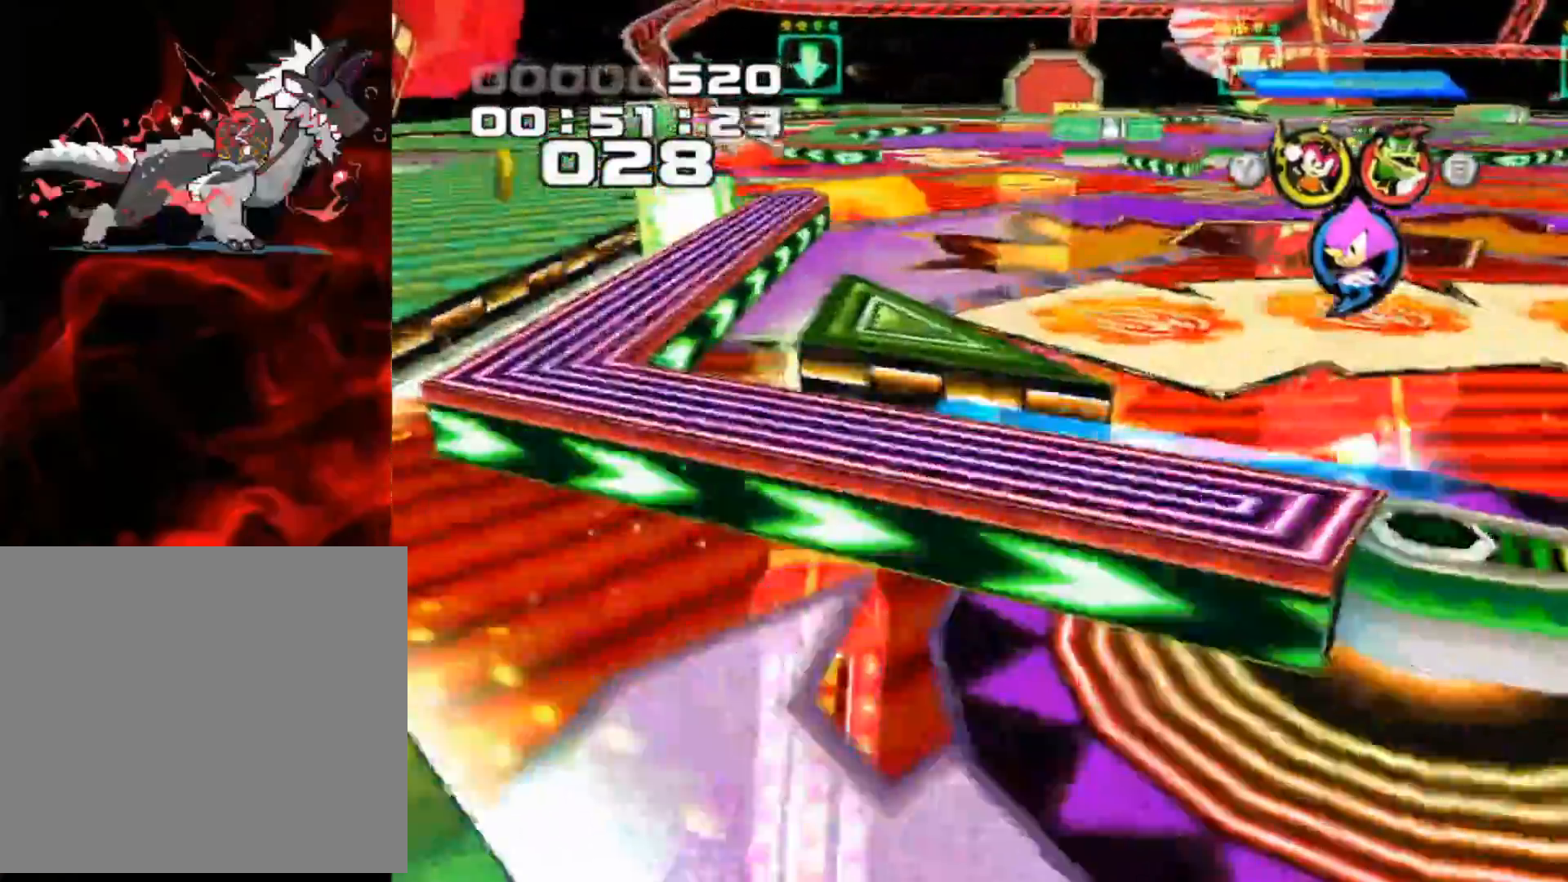
{"buttons": [], "left_stick": "center", "events": []}
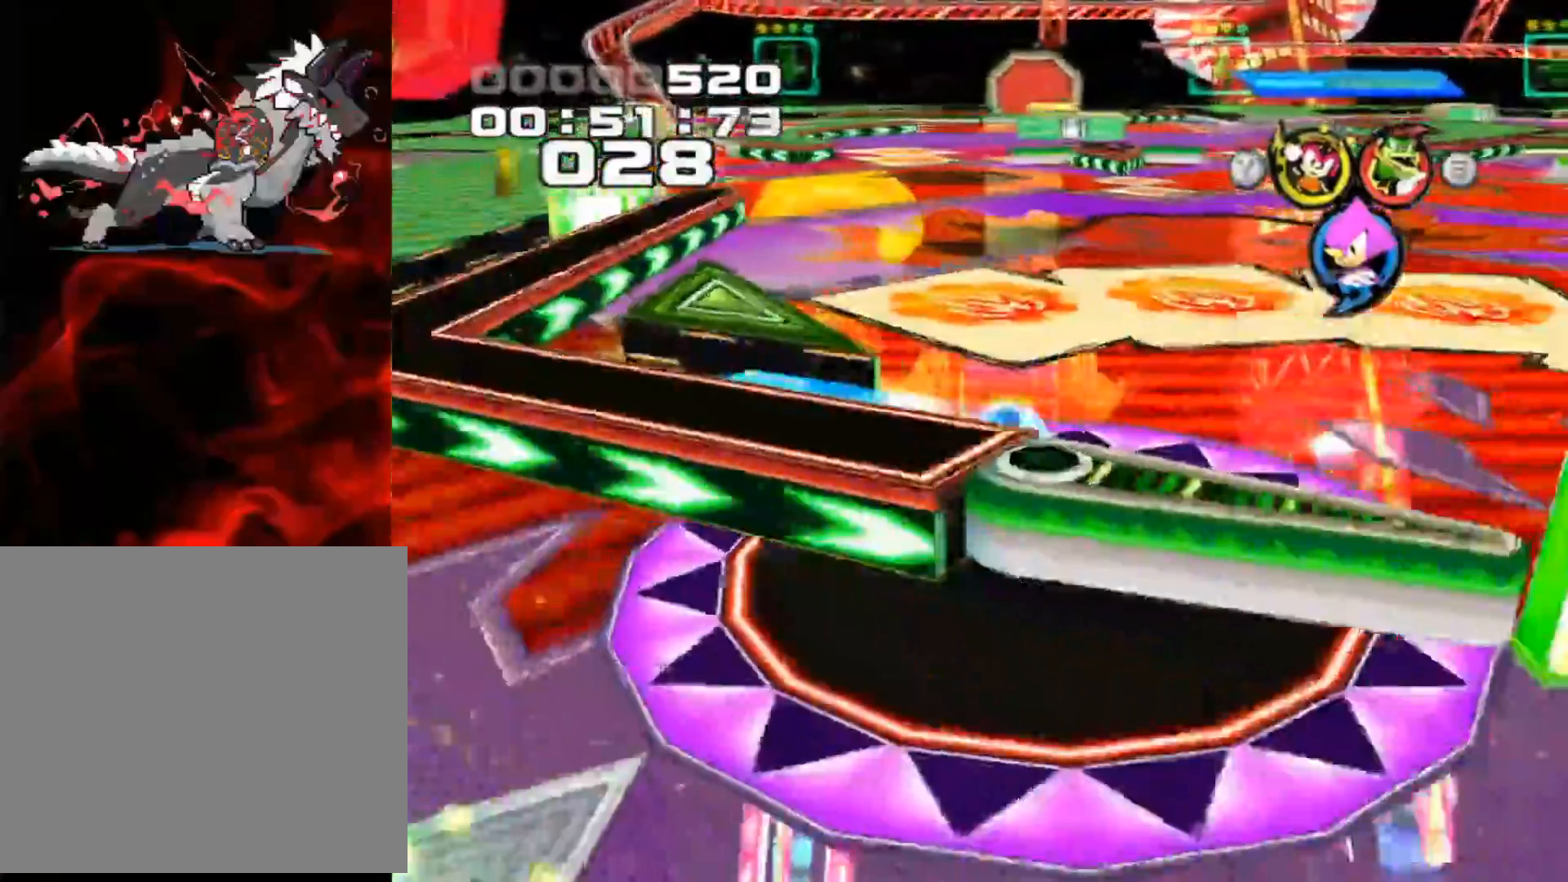
{"buttons": [], "left_stick": "center", "events": [[150, "A", "down"], [283, "A", "up"]]}
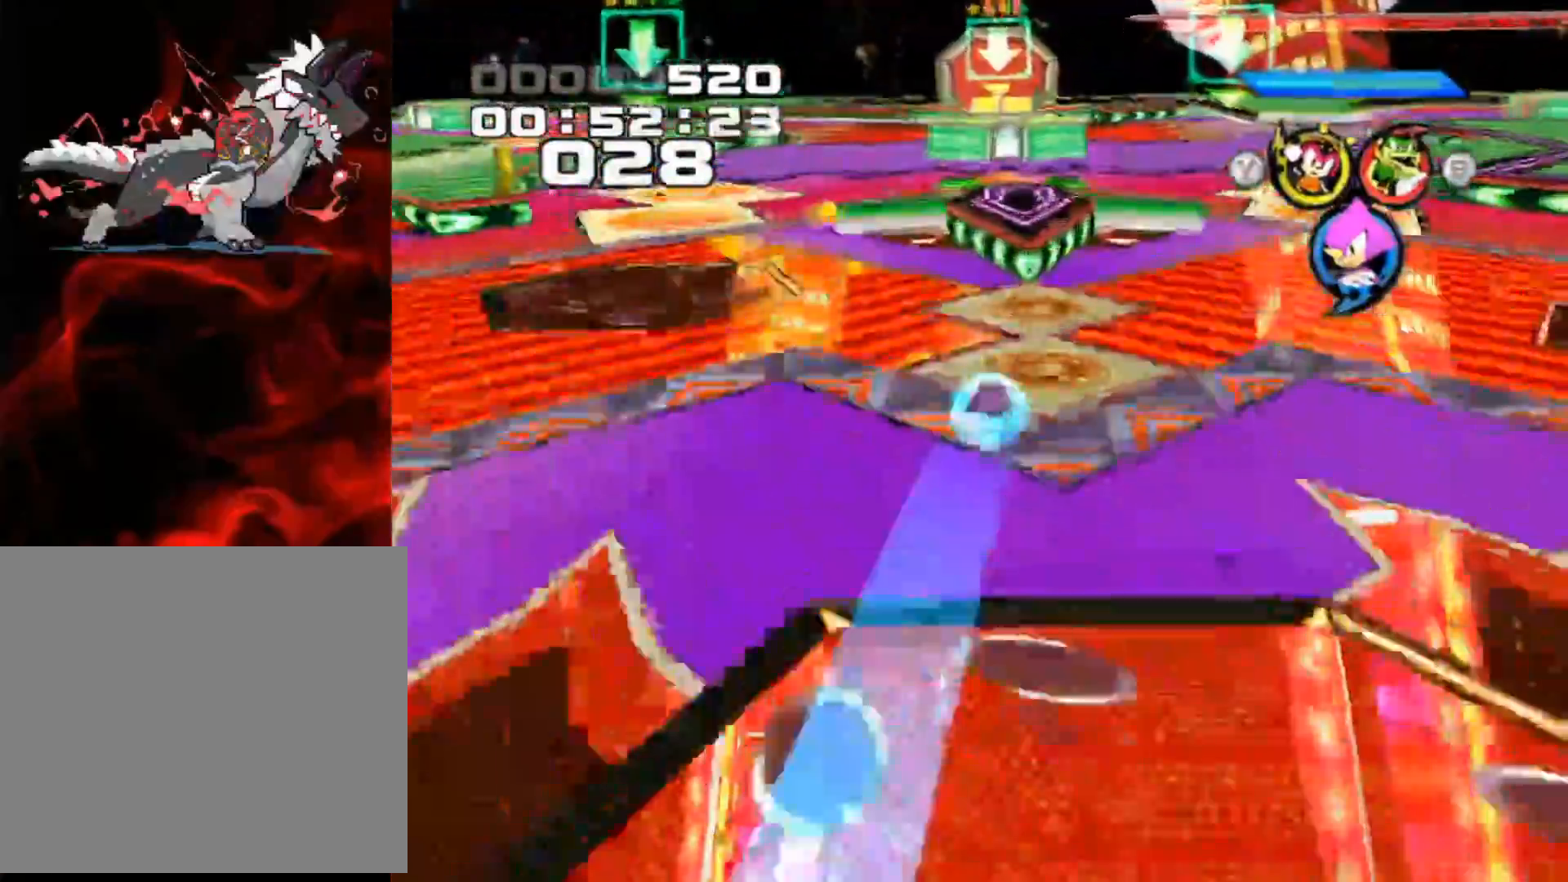
{"buttons": ["A"], "left_stick": "right", "events": [[133, "left_stick", "up-left"], [467, "A", "down"], [483, "left_stick", "right"]]}
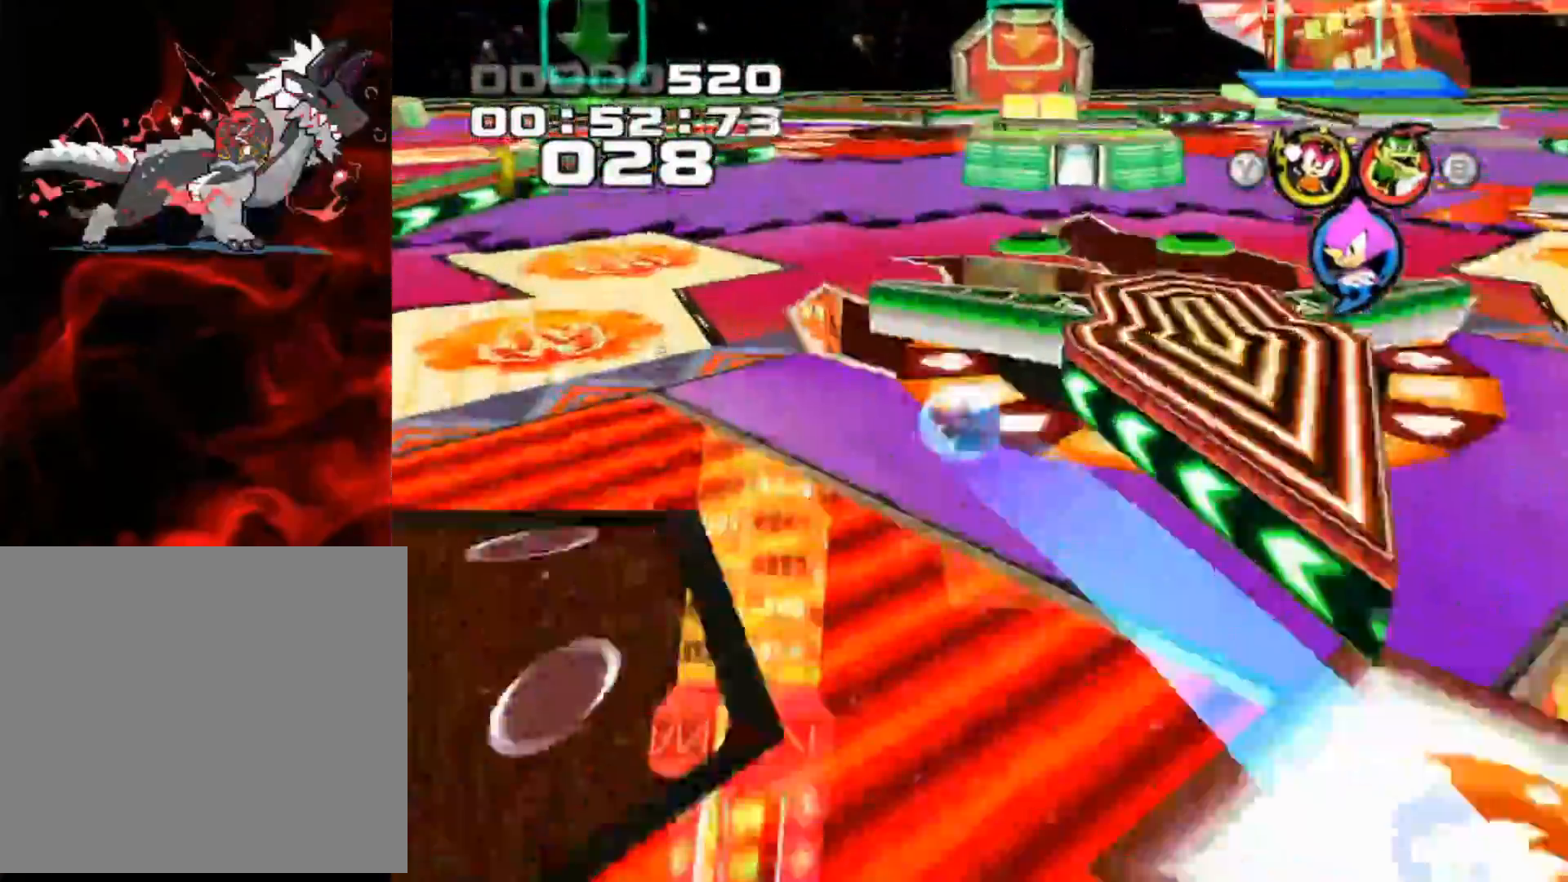
{"buttons": [], "left_stick": "center", "events": [[33, "left_stick", "up-right"], [167, "left_stick", "center"], [250, "left_stick", "right"], [300, "A", "up"], [350, "left_stick", "center"]]}
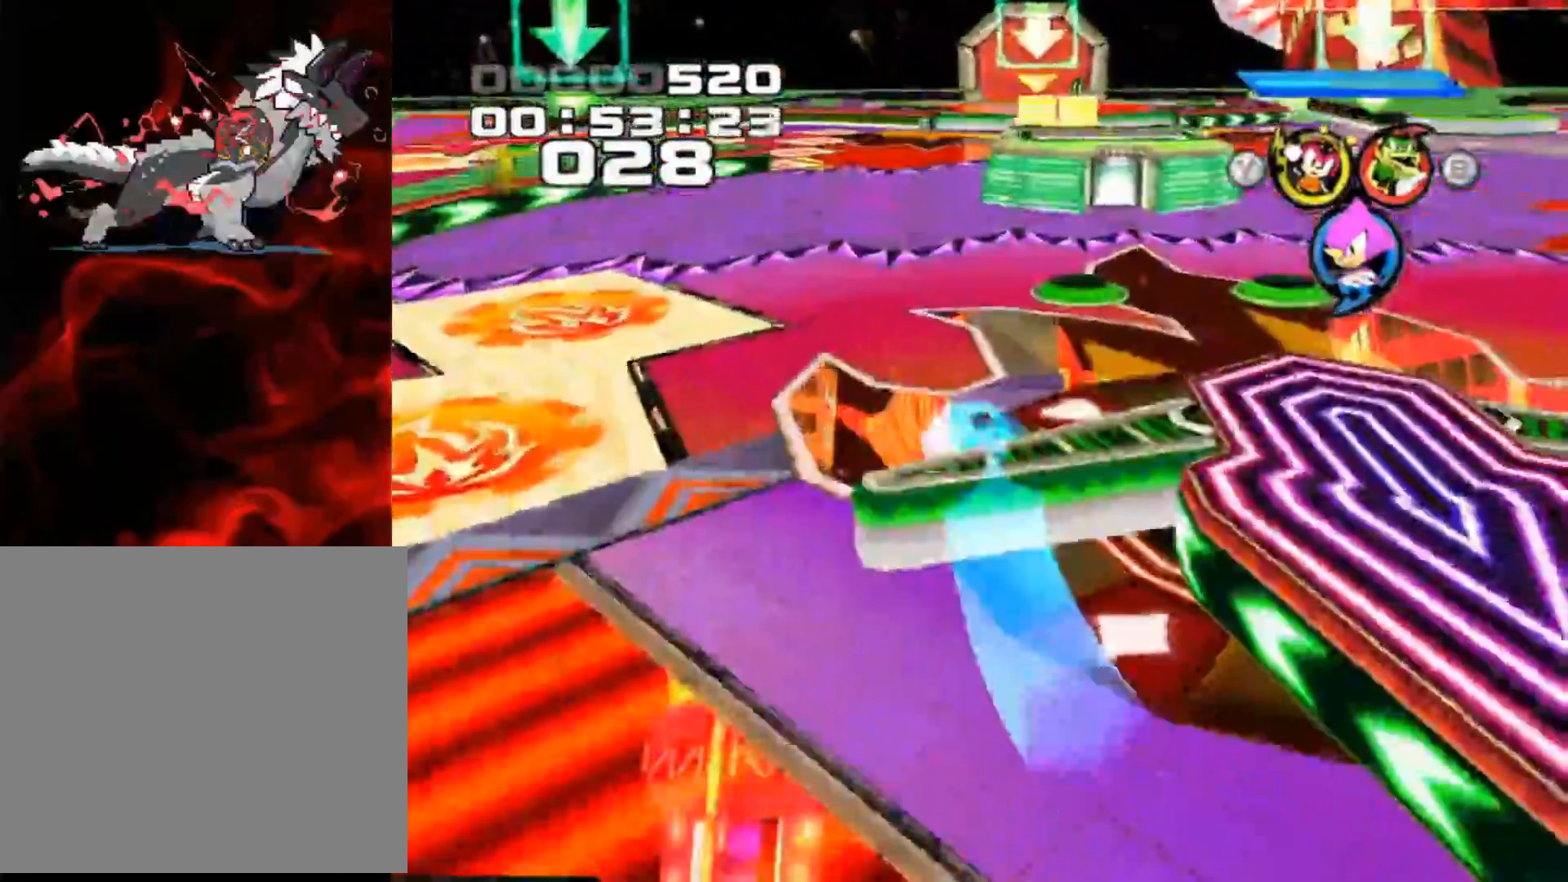
{"buttons": [], "left_stick": "right", "events": [[83, "A", "down"], [250, "A", "up"], [483, "left_stick", "right"]]}
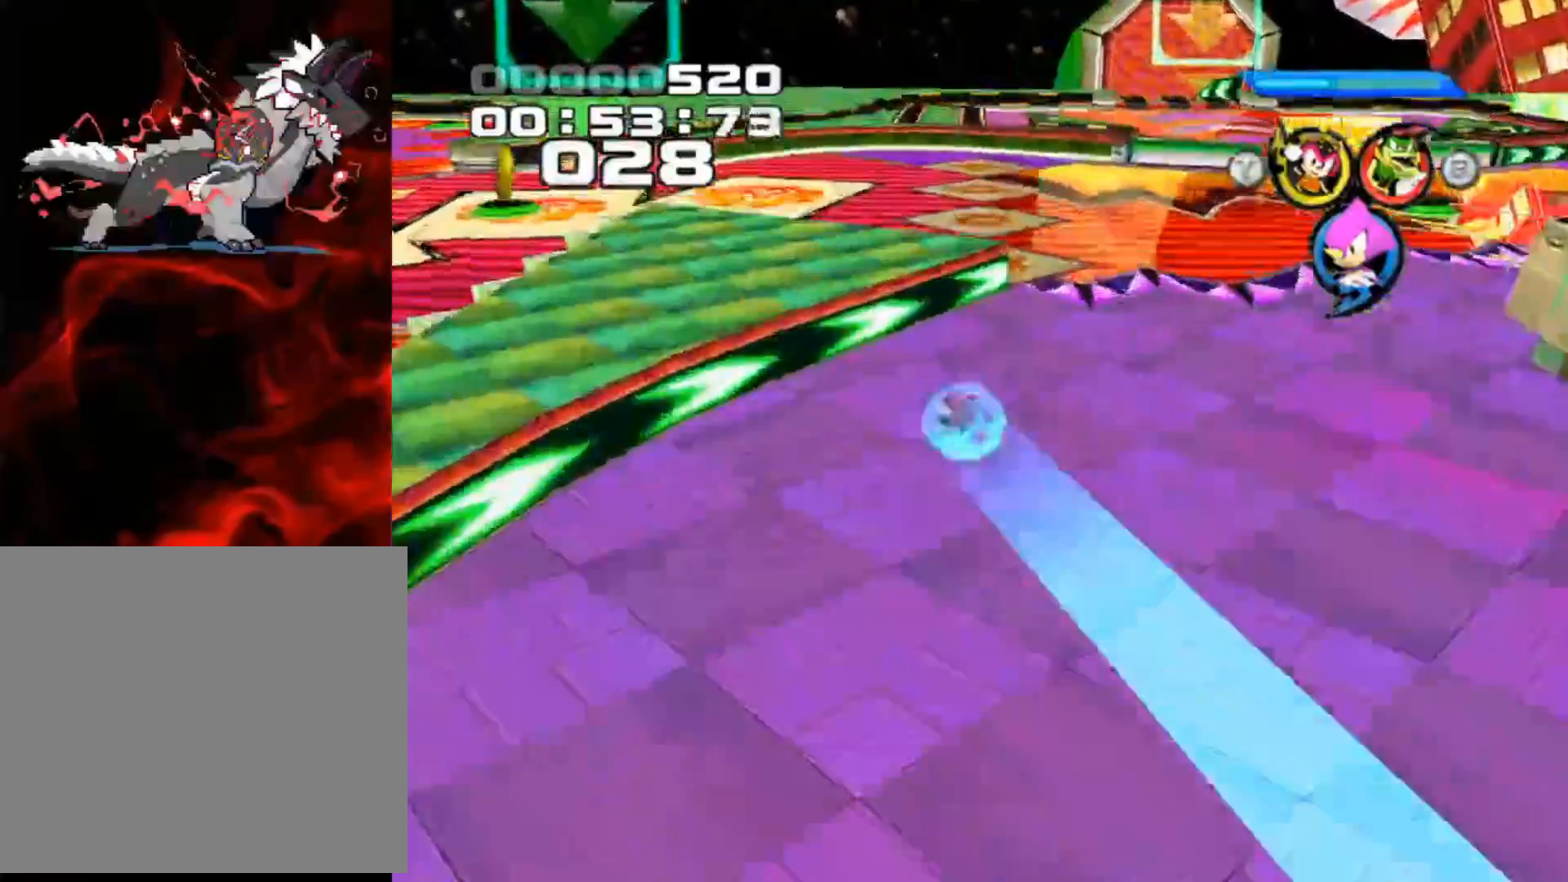
{"buttons": [], "left_stick": "right", "events": []}
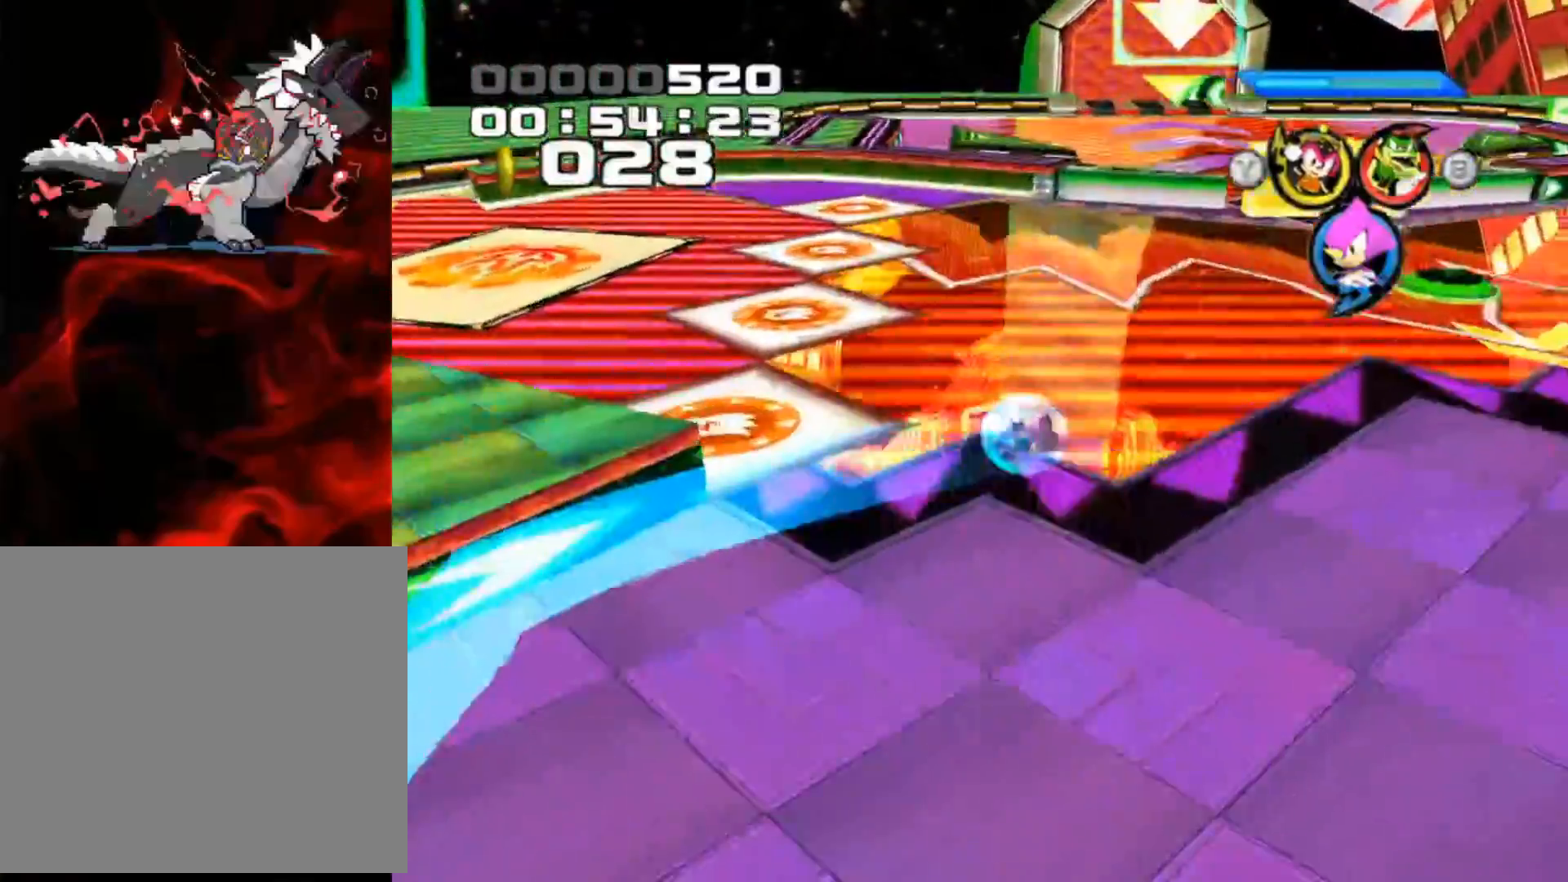
{"buttons": [], "left_stick": "left", "events": [[100, "left_stick", "center"], [400, "left_stick", "left"]]}
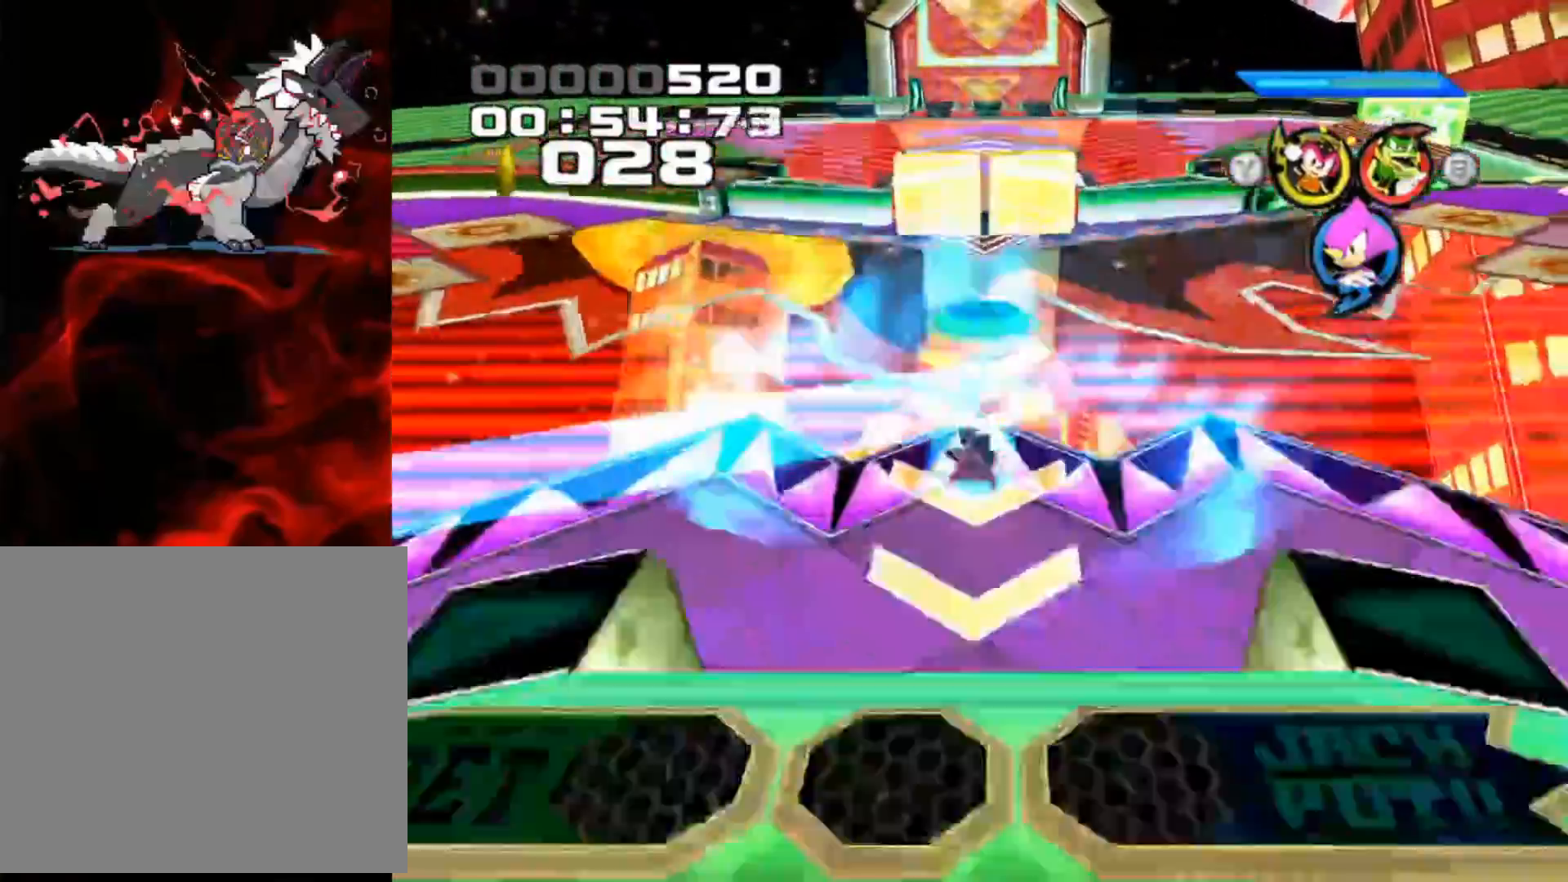
{"buttons": [], "left_stick": "center", "events": [[183, "left_stick", "center"]]}
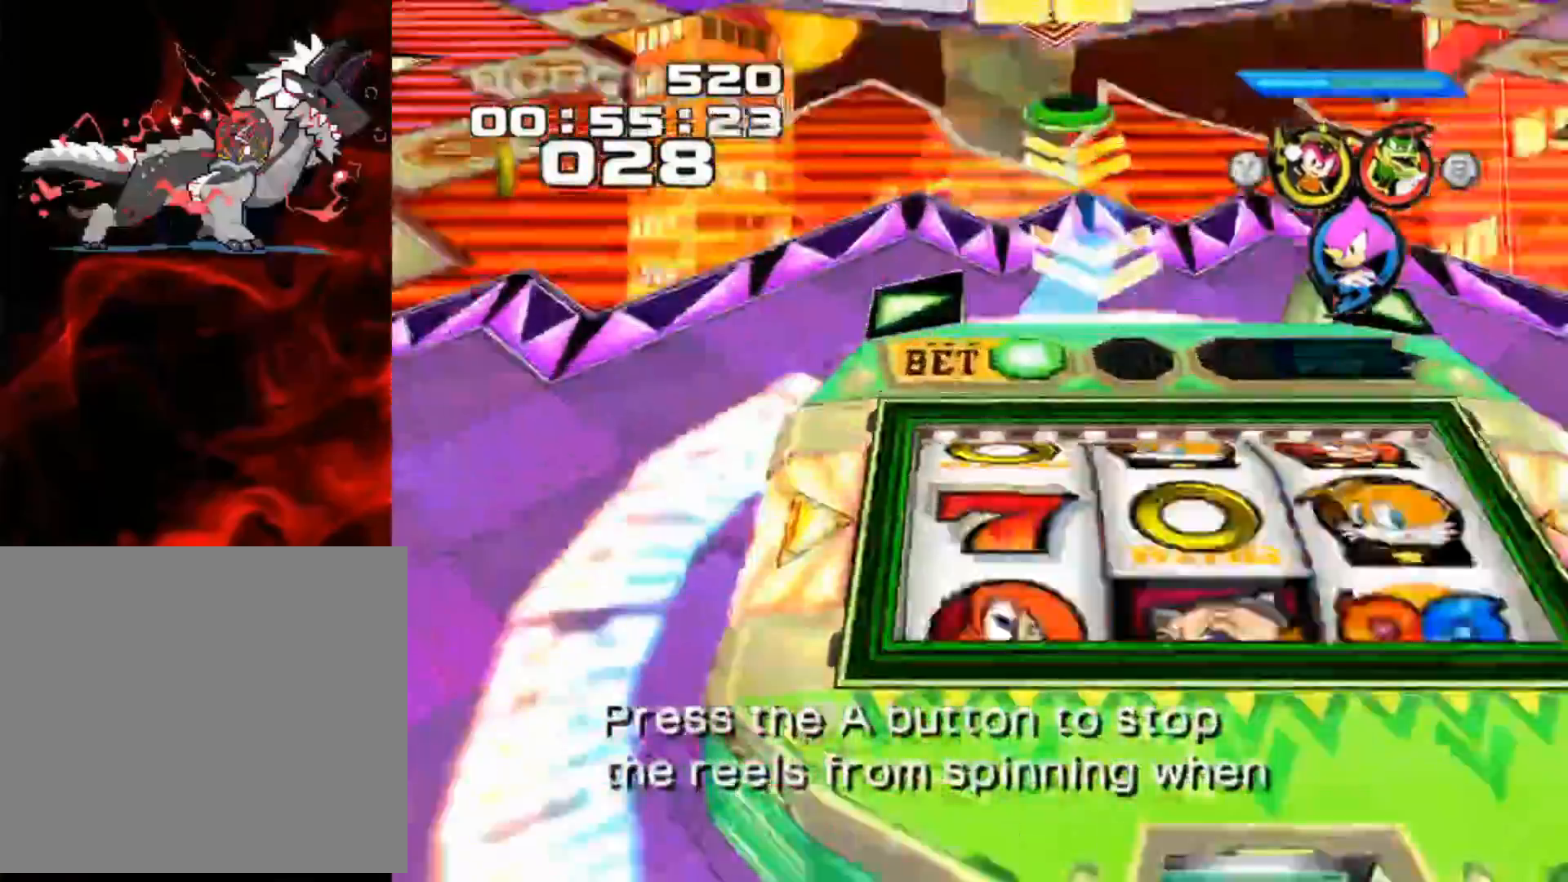
{"buttons": ["A"], "left_stick": "center", "events": [[400, "A", "down"]]}
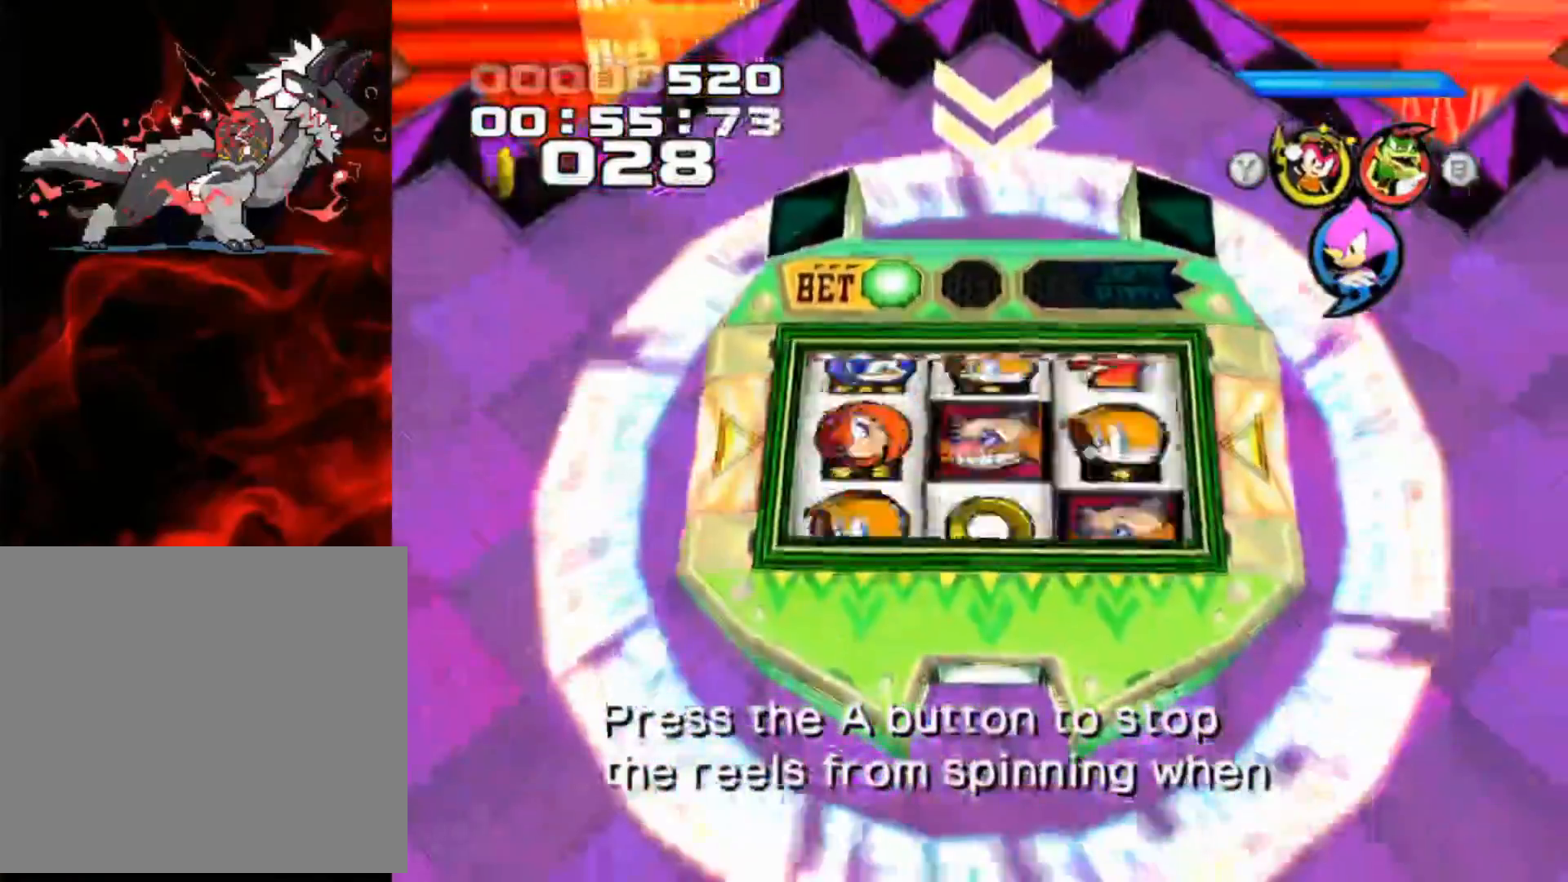
{"buttons": ["A"], "left_stick": "center", "events": [[50, "A", "up"], [400, "A", "down"]]}
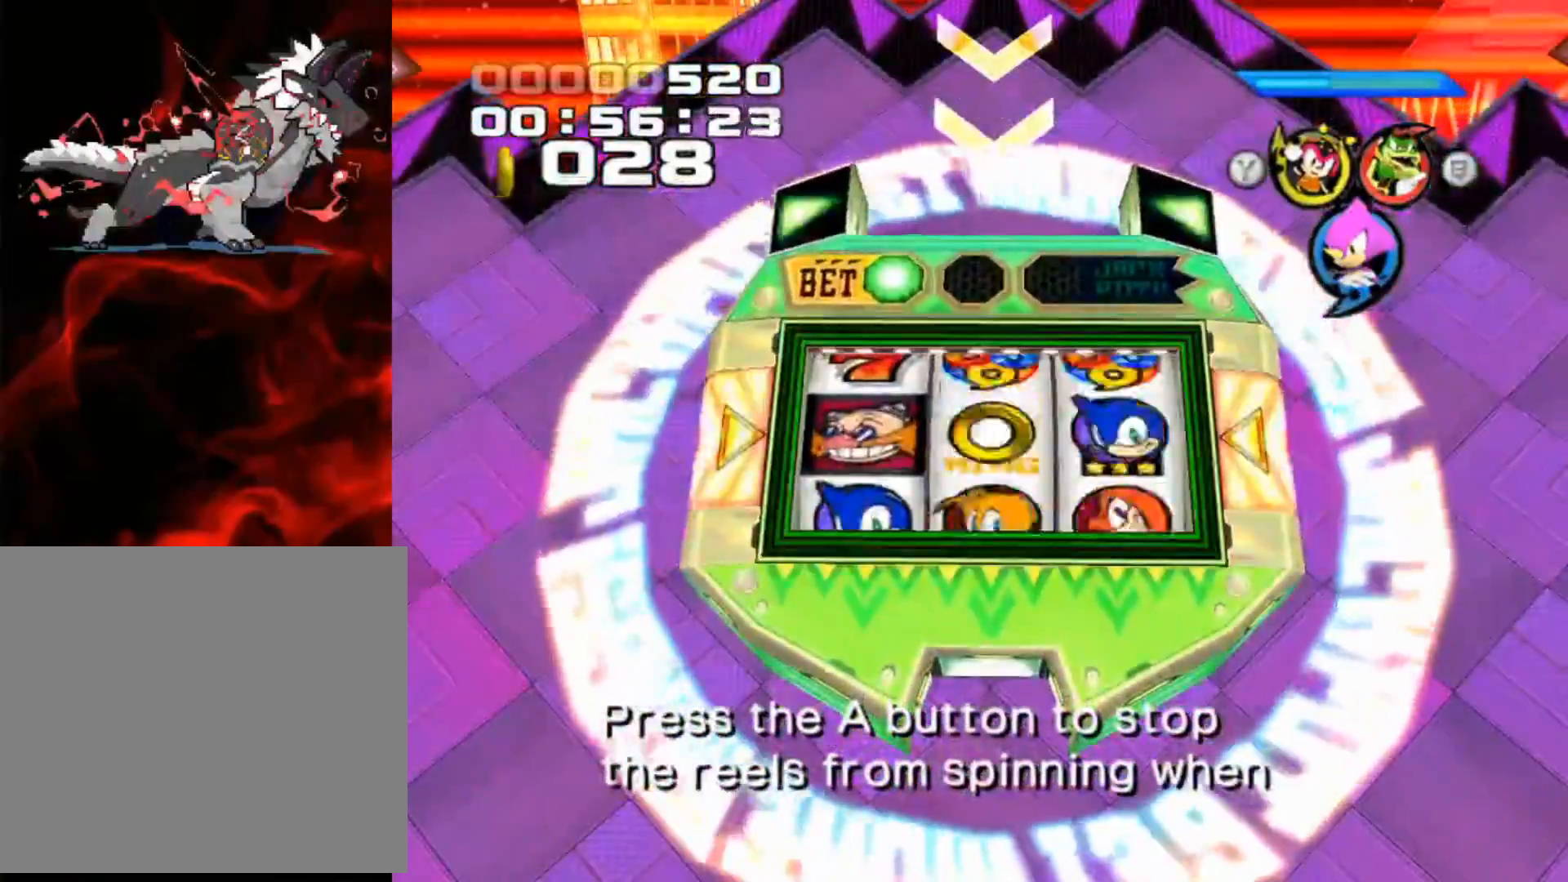
{"buttons": [], "left_stick": "center", "events": [[50, "A", "up"]]}
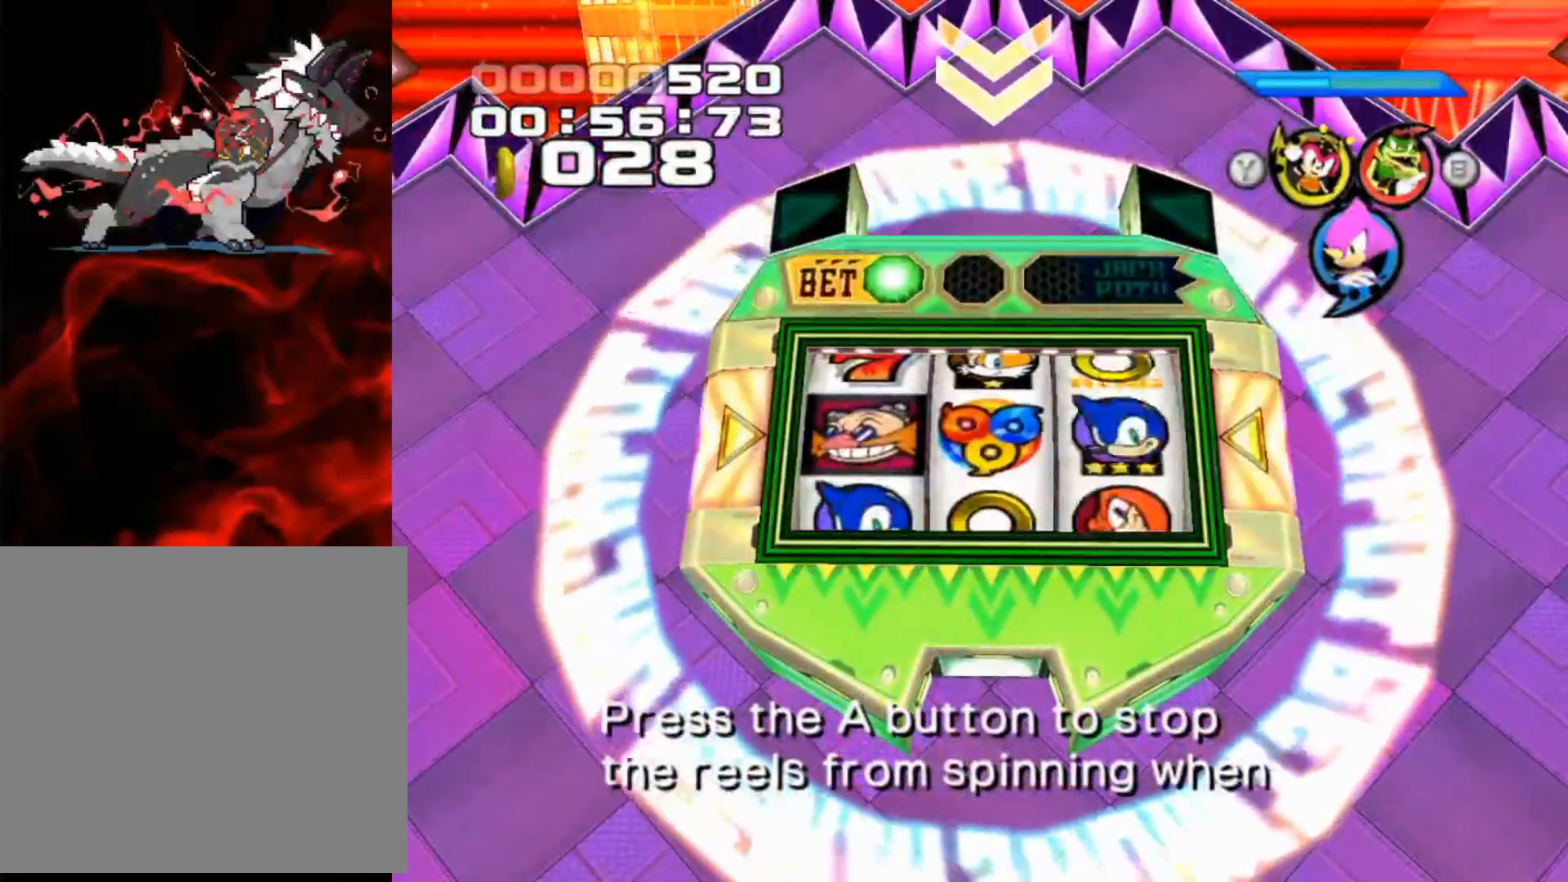
{"buttons": [], "left_stick": "center", "events": []}
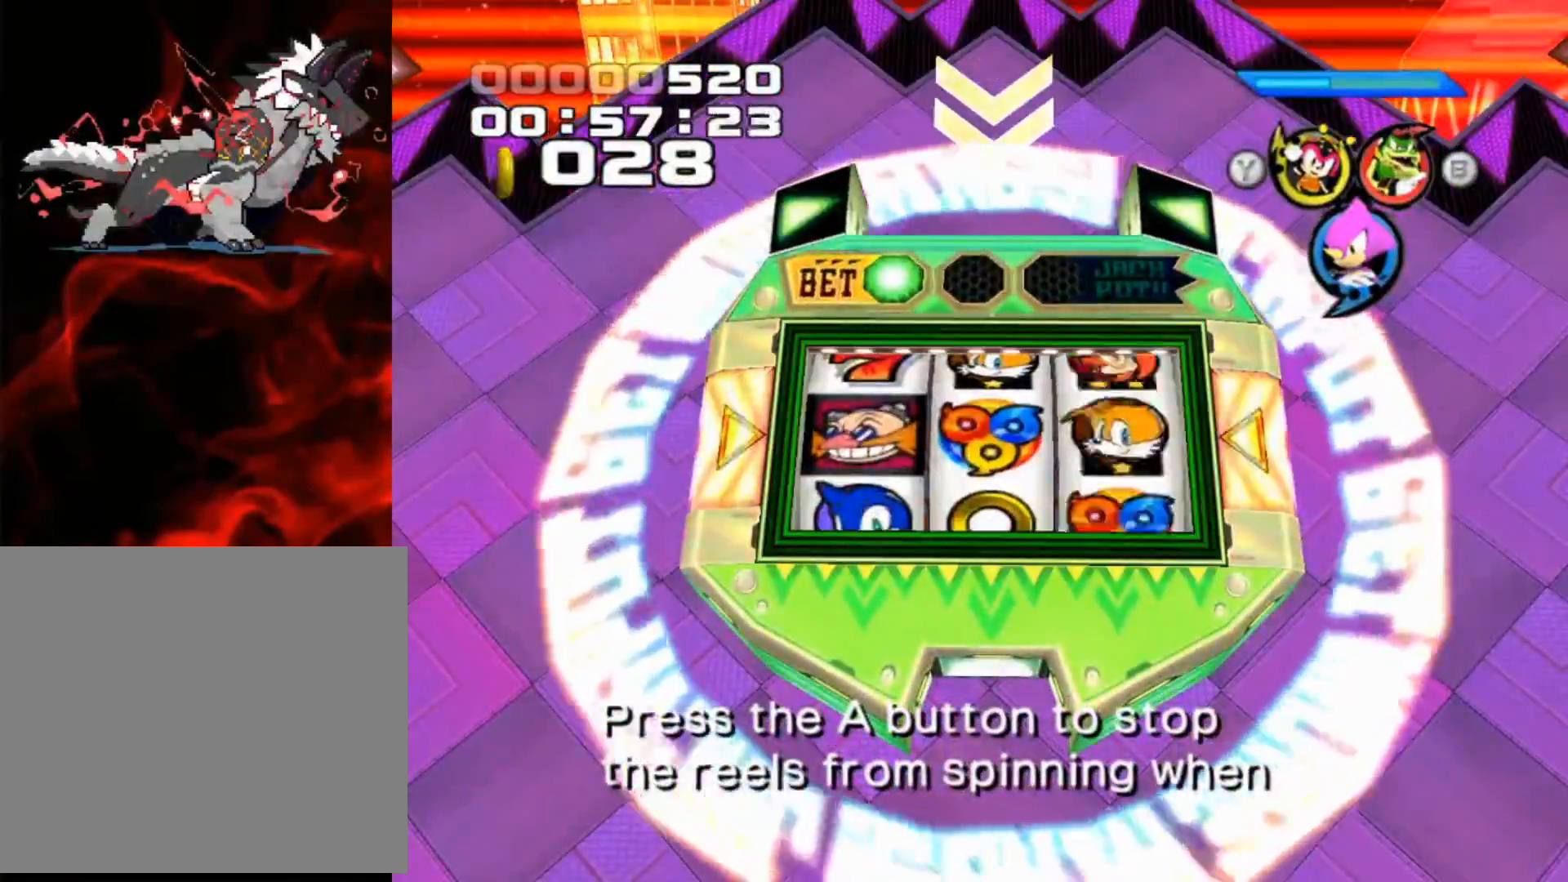
{"buttons": [], "left_stick": "center", "events": [[17, "A", "down"], [133, "A", "up"]]}
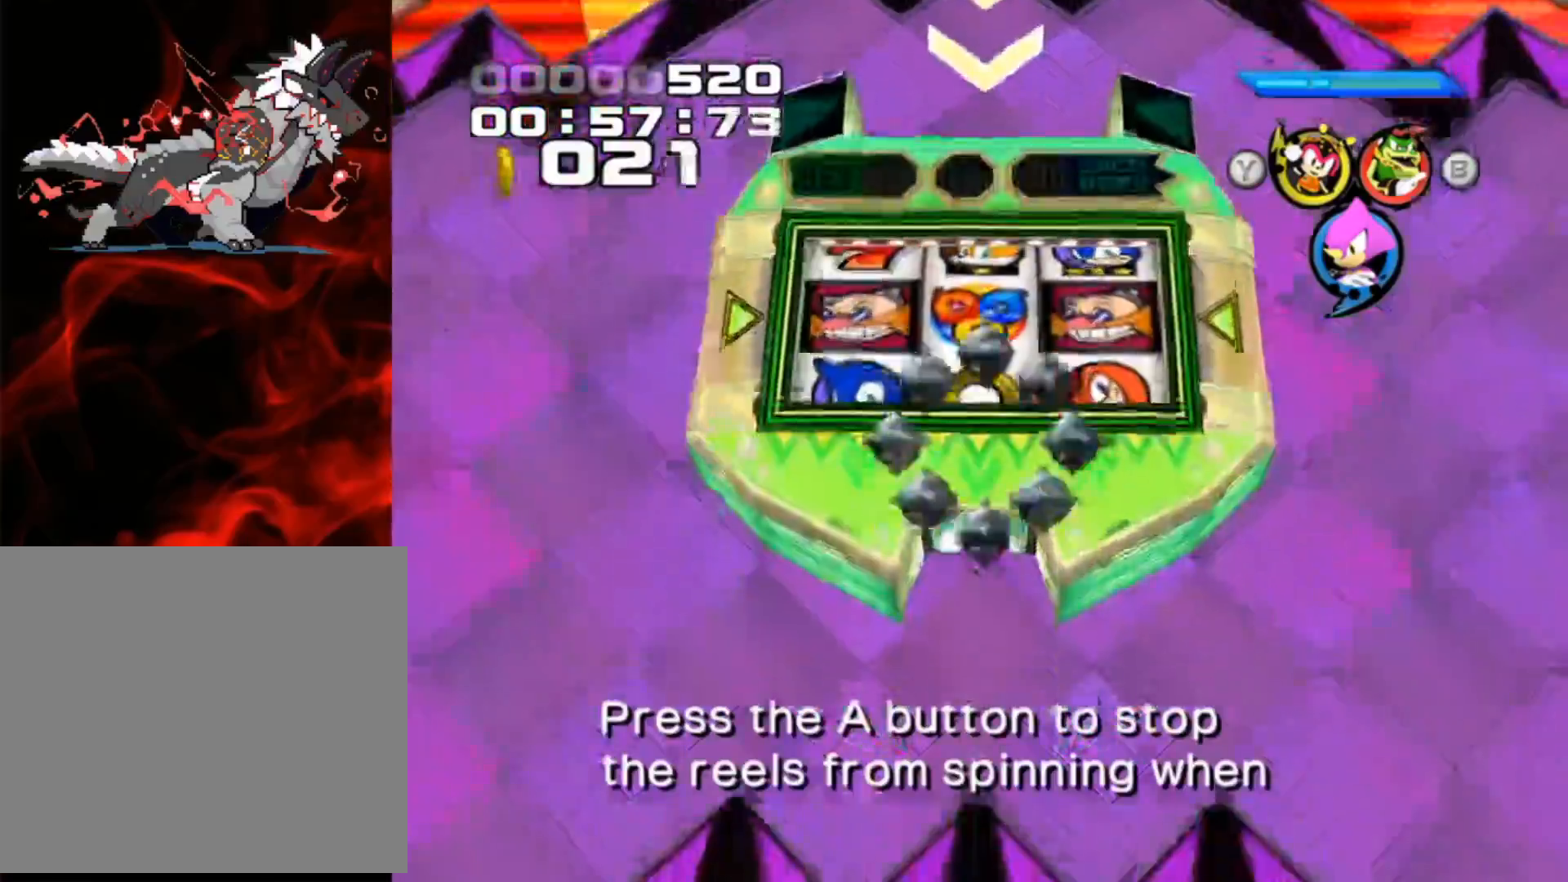
{"buttons": [], "left_stick": "center", "events": []}